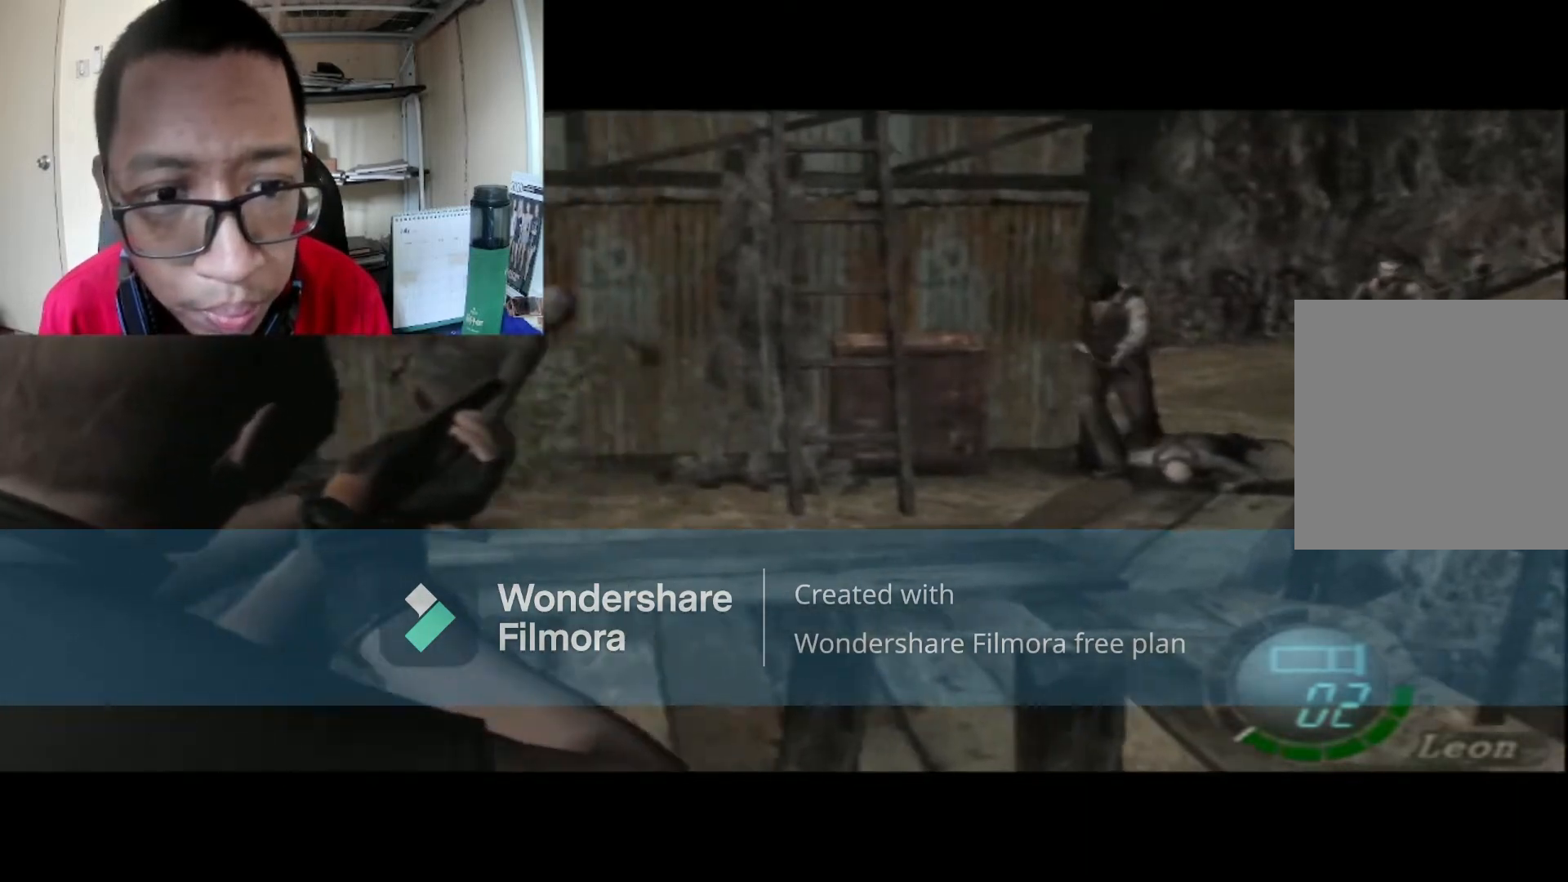
Gameplay with a controller (Xbox layout); each line is a JSON object with the inputs held at the frame after it. "events" lists button and stick changes between this image and that frame as [ms after this image, input, new state], when the widget could be followed in between.
{"buttons": ["R1"], "left_stick": "right", "right_stick": "center", "events": [[34, "left_stick", "center"], [501, "left_stick", "right"]]}
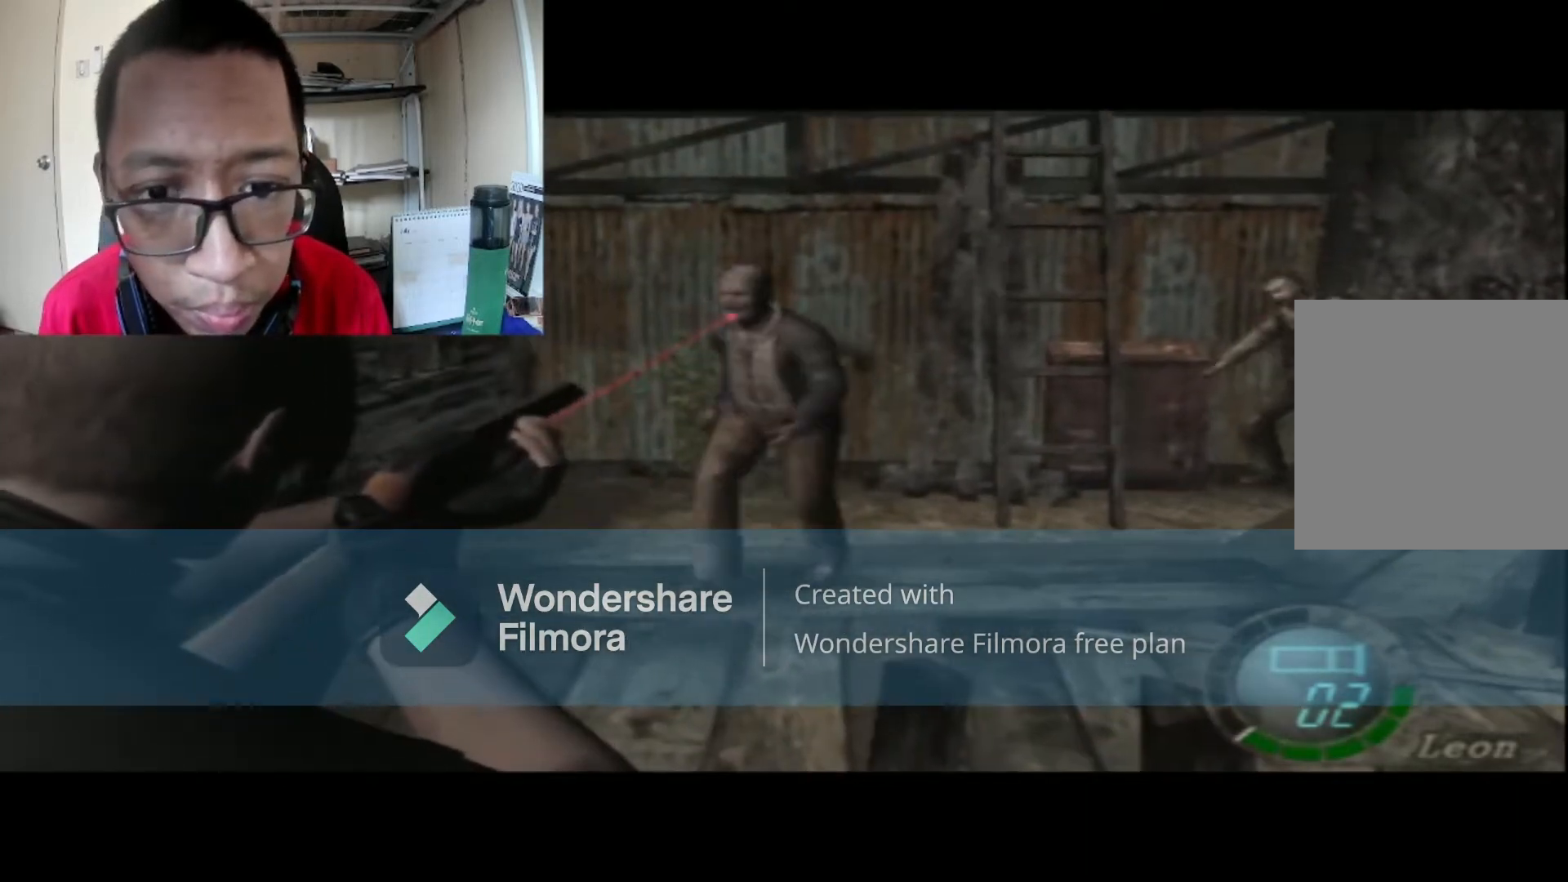
{"buttons": ["R1"], "left_stick": "left", "right_stick": "center", "events": [[133, "left_stick", "center"], [267, "left_stick", "left"]]}
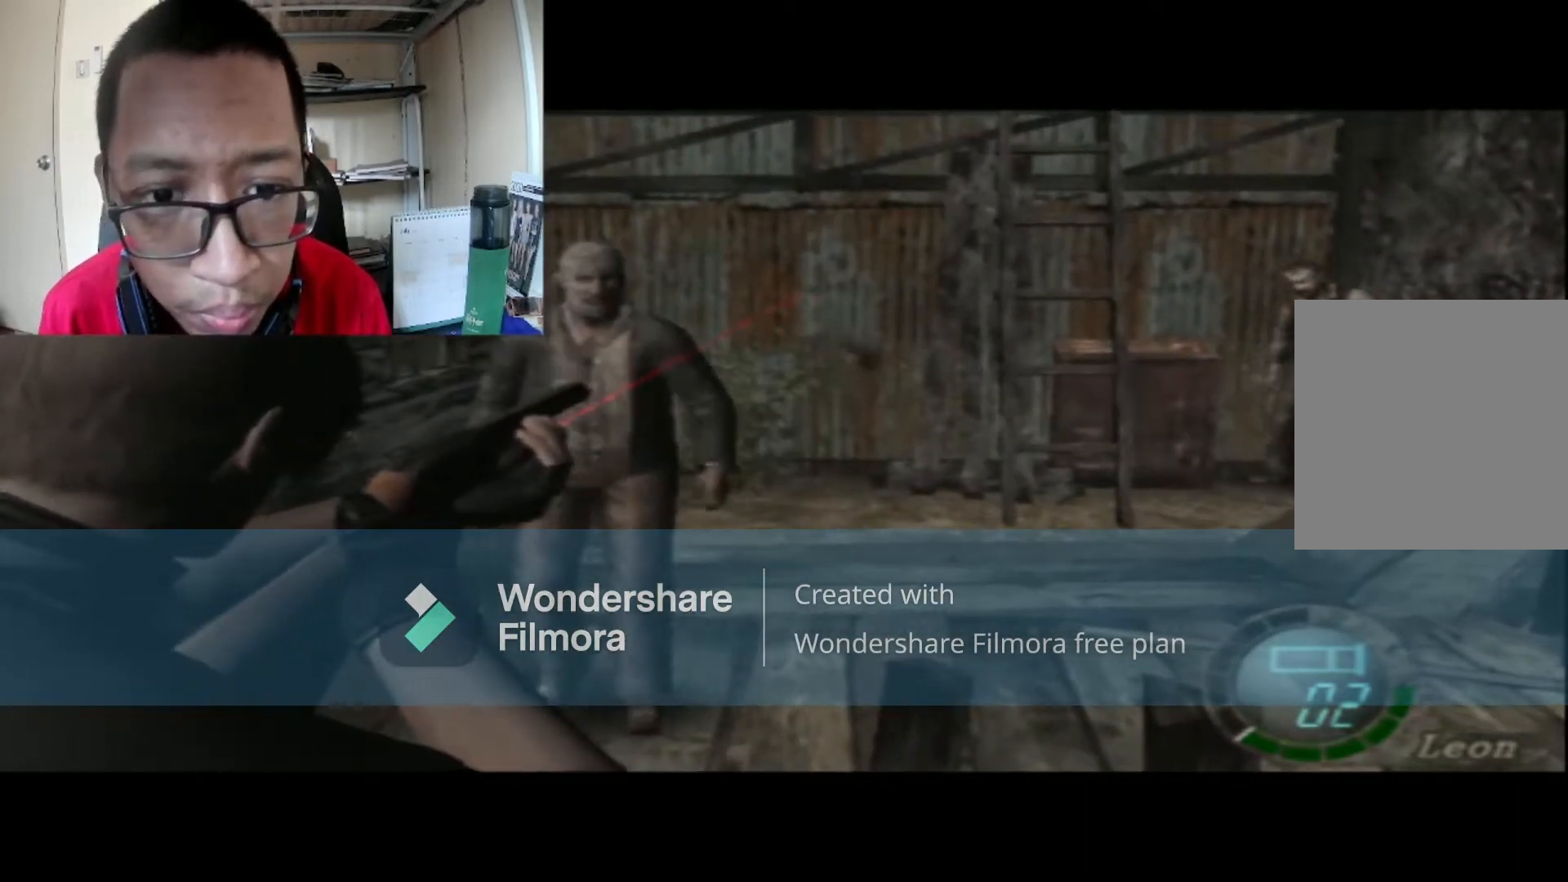
{"buttons": ["R1"], "left_stick": "right", "right_stick": "center", "events": [[167, "A", "down"], [267, "left_stick", "center"], [334, "A", "up"], [401, "left_stick", "right"]]}
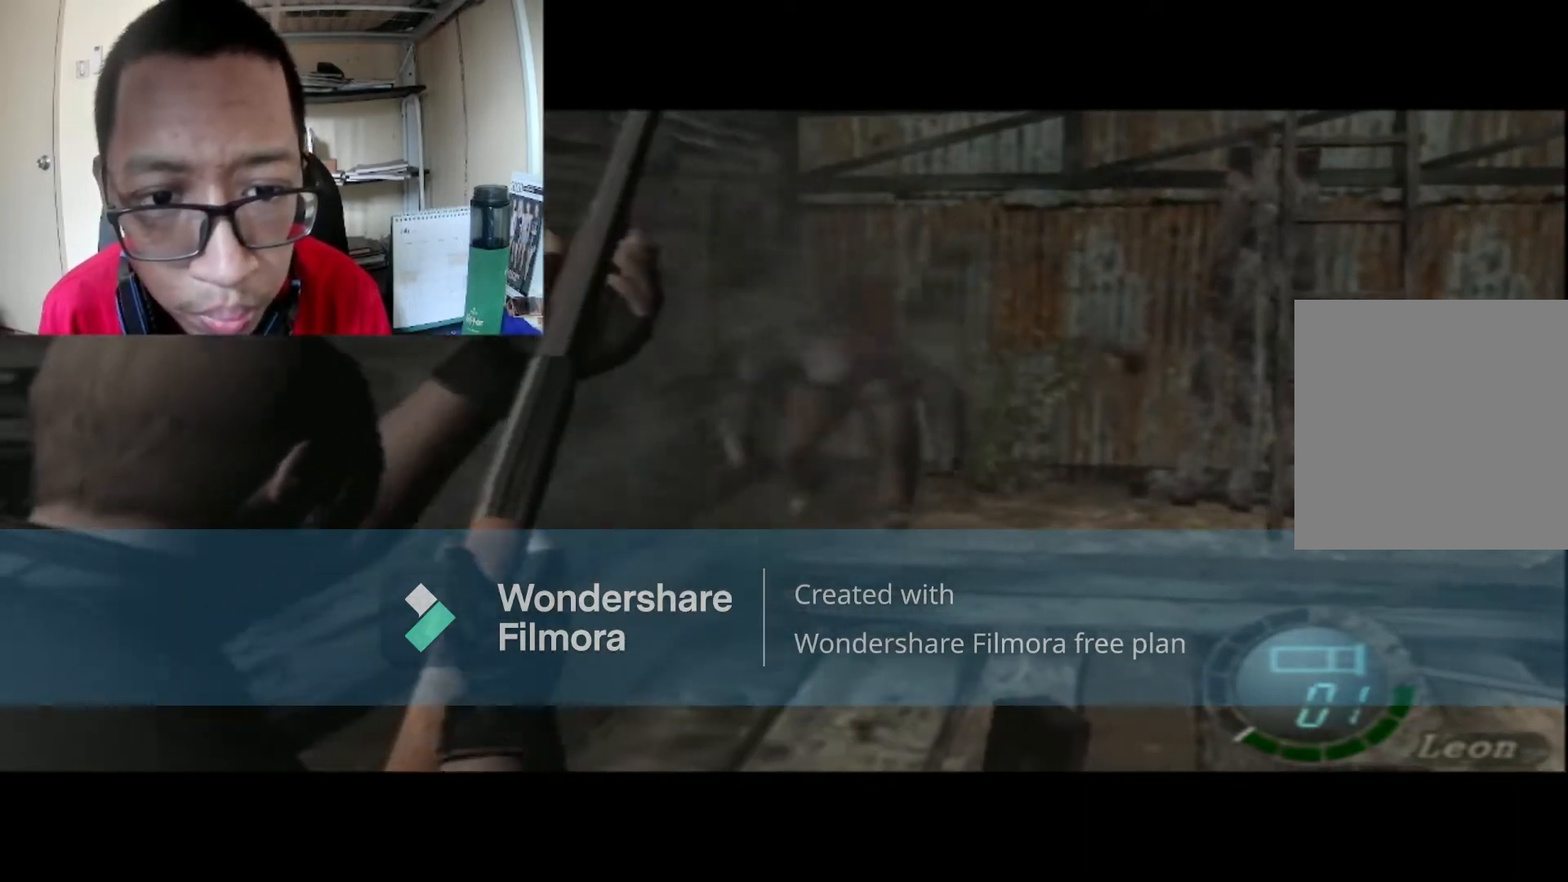
{"buttons": ["R1"], "left_stick": "right", "right_stick": "center", "events": []}
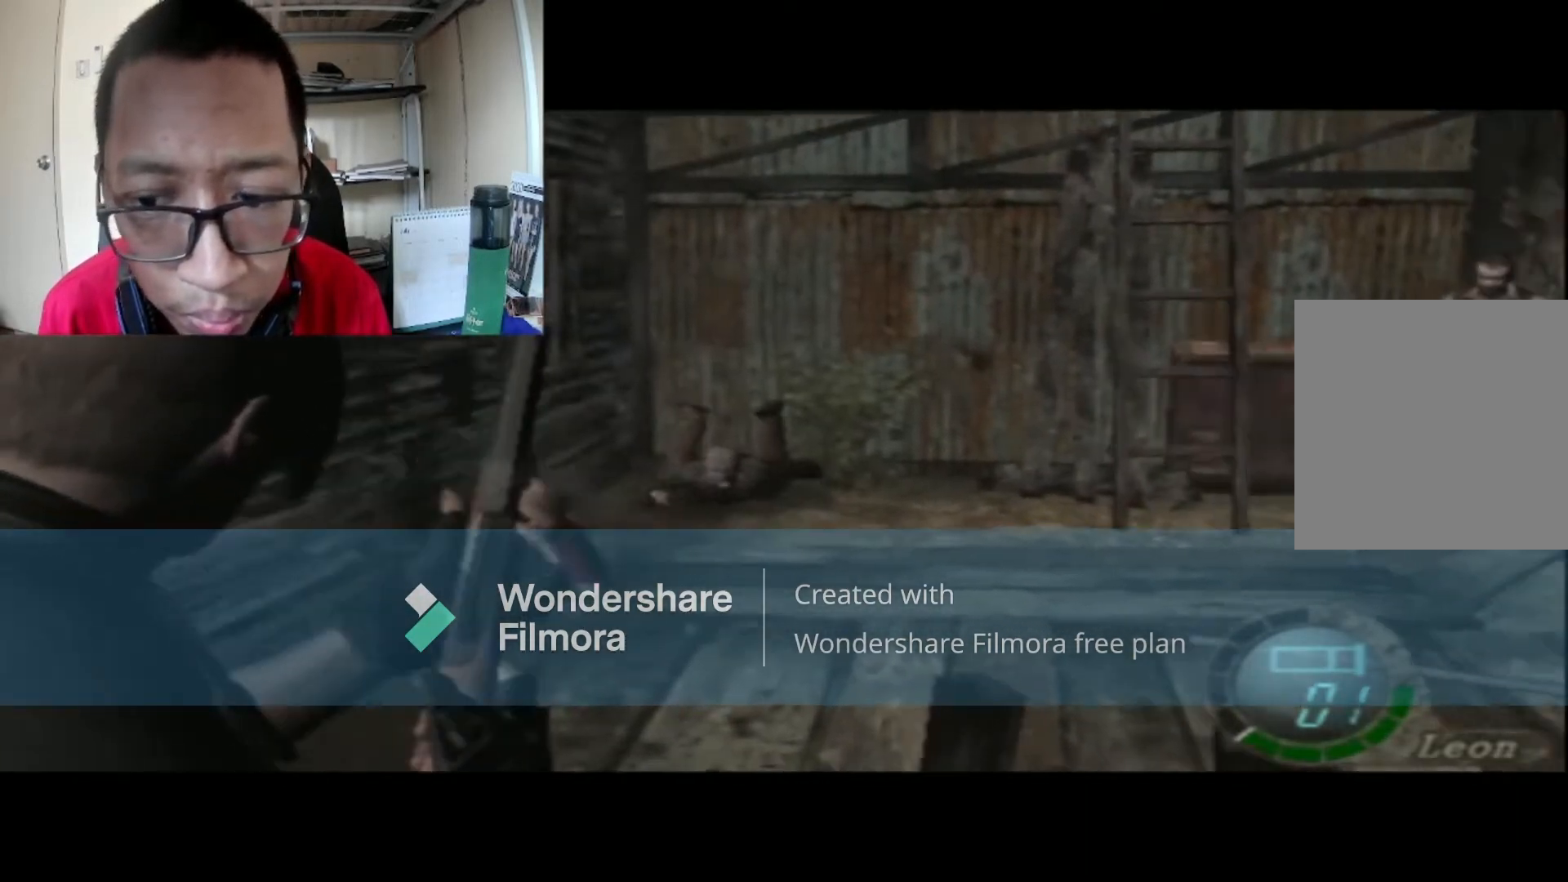
{"buttons": ["R1"], "left_stick": "center", "right_stick": "center", "events": [[334, "left_stick", "center"]]}
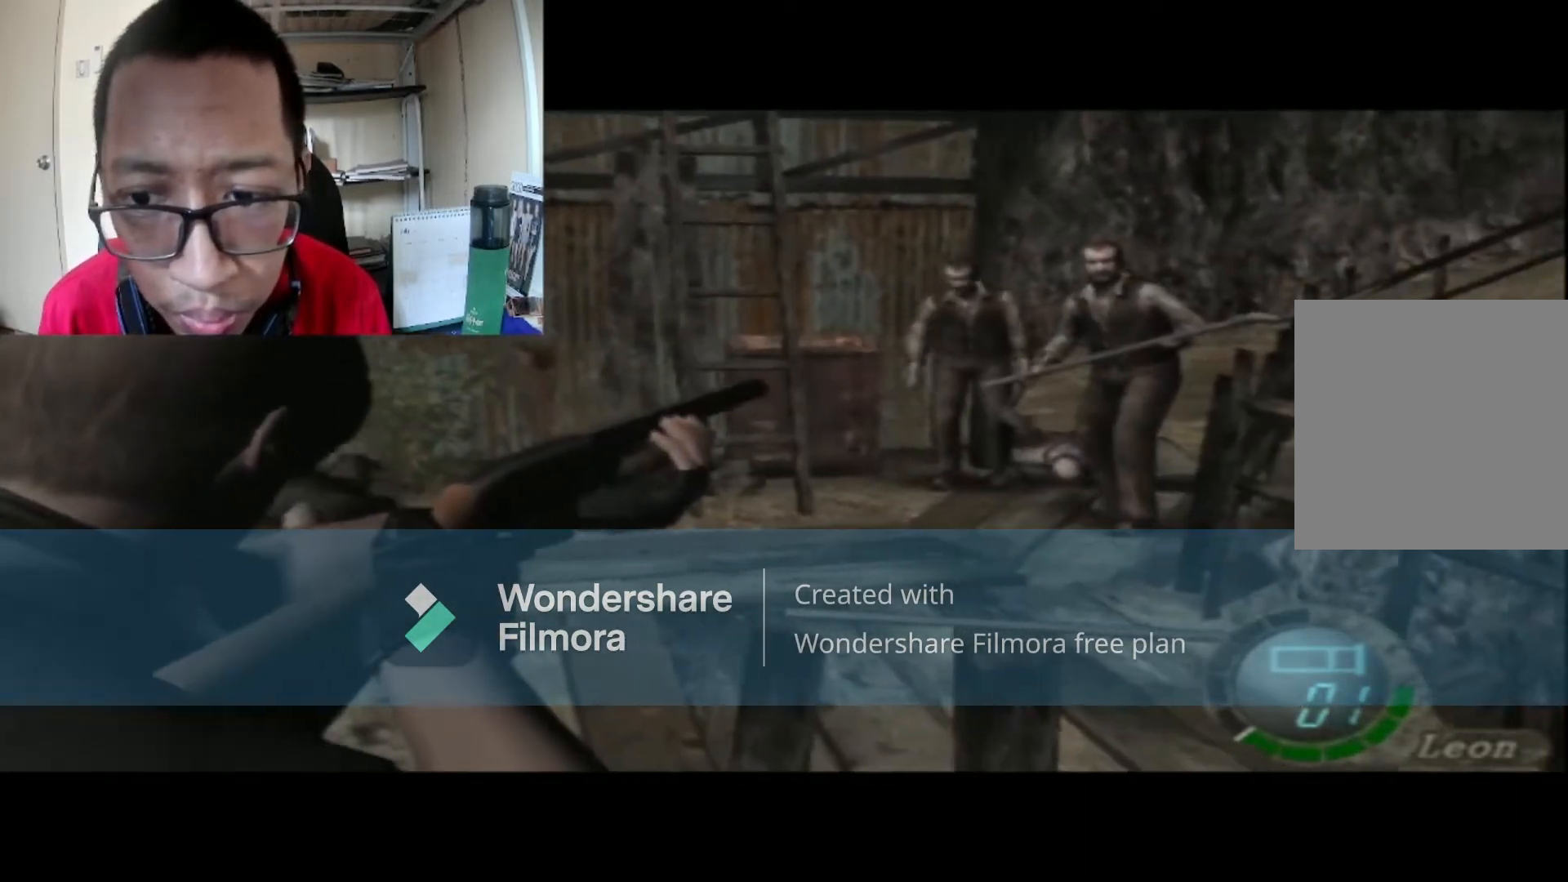
{"buttons": ["R1"], "left_stick": "left", "right_stick": "center", "events": [[300, "left_stick", "down"], [434, "left_stick", "left"]]}
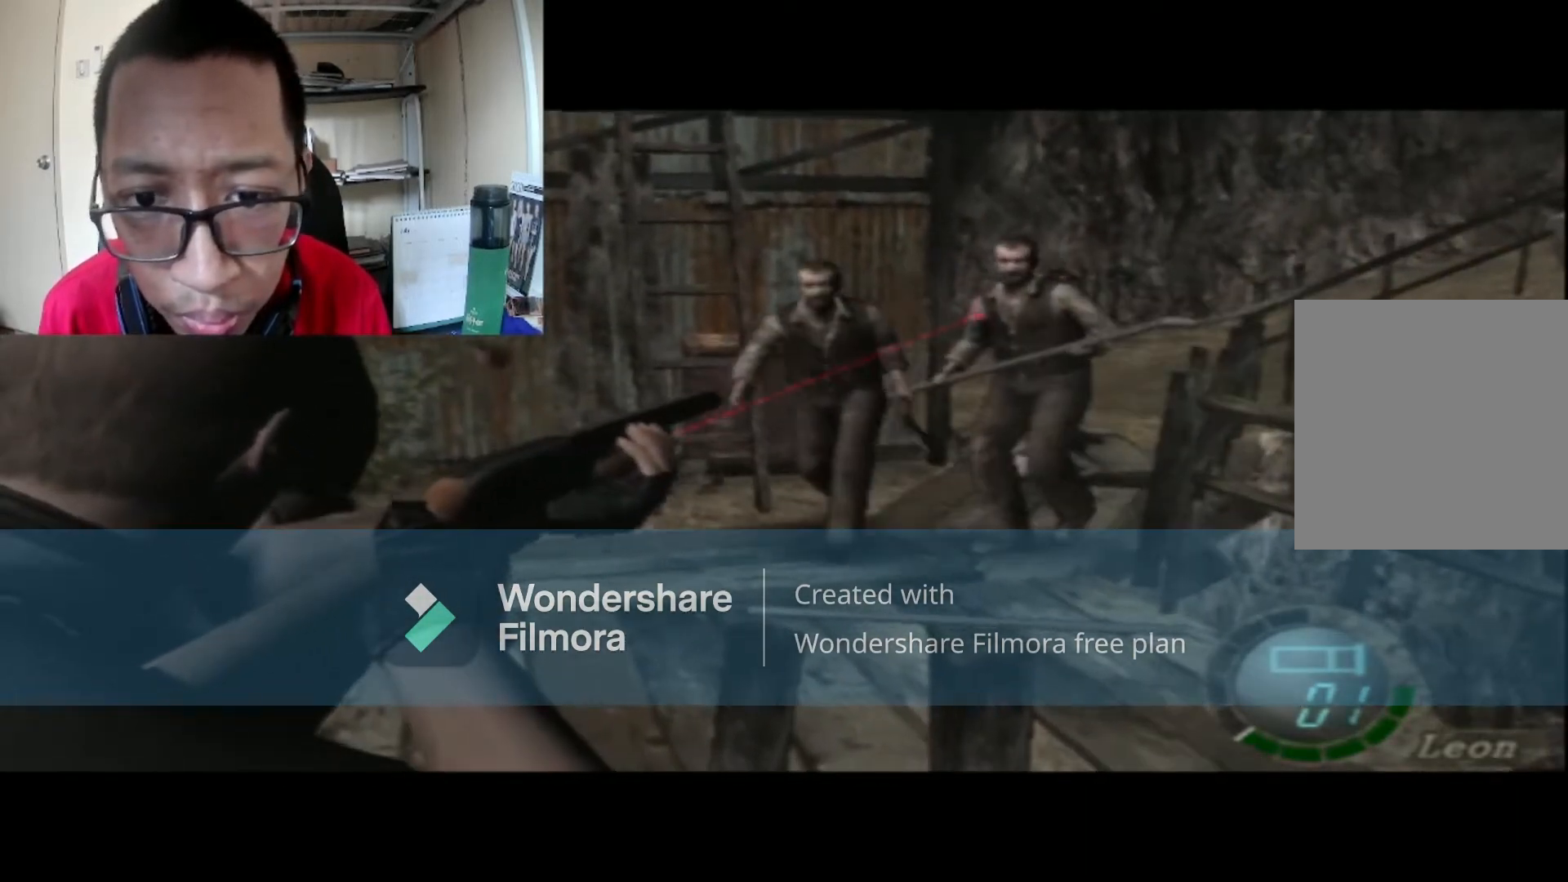
{"buttons": ["A", "R1"], "left_stick": "left", "right_stick": "center", "events": [[134, "left_stick", "center"], [334, "A", "down"], [434, "left_stick", "down"], [501, "left_stick", "left"]]}
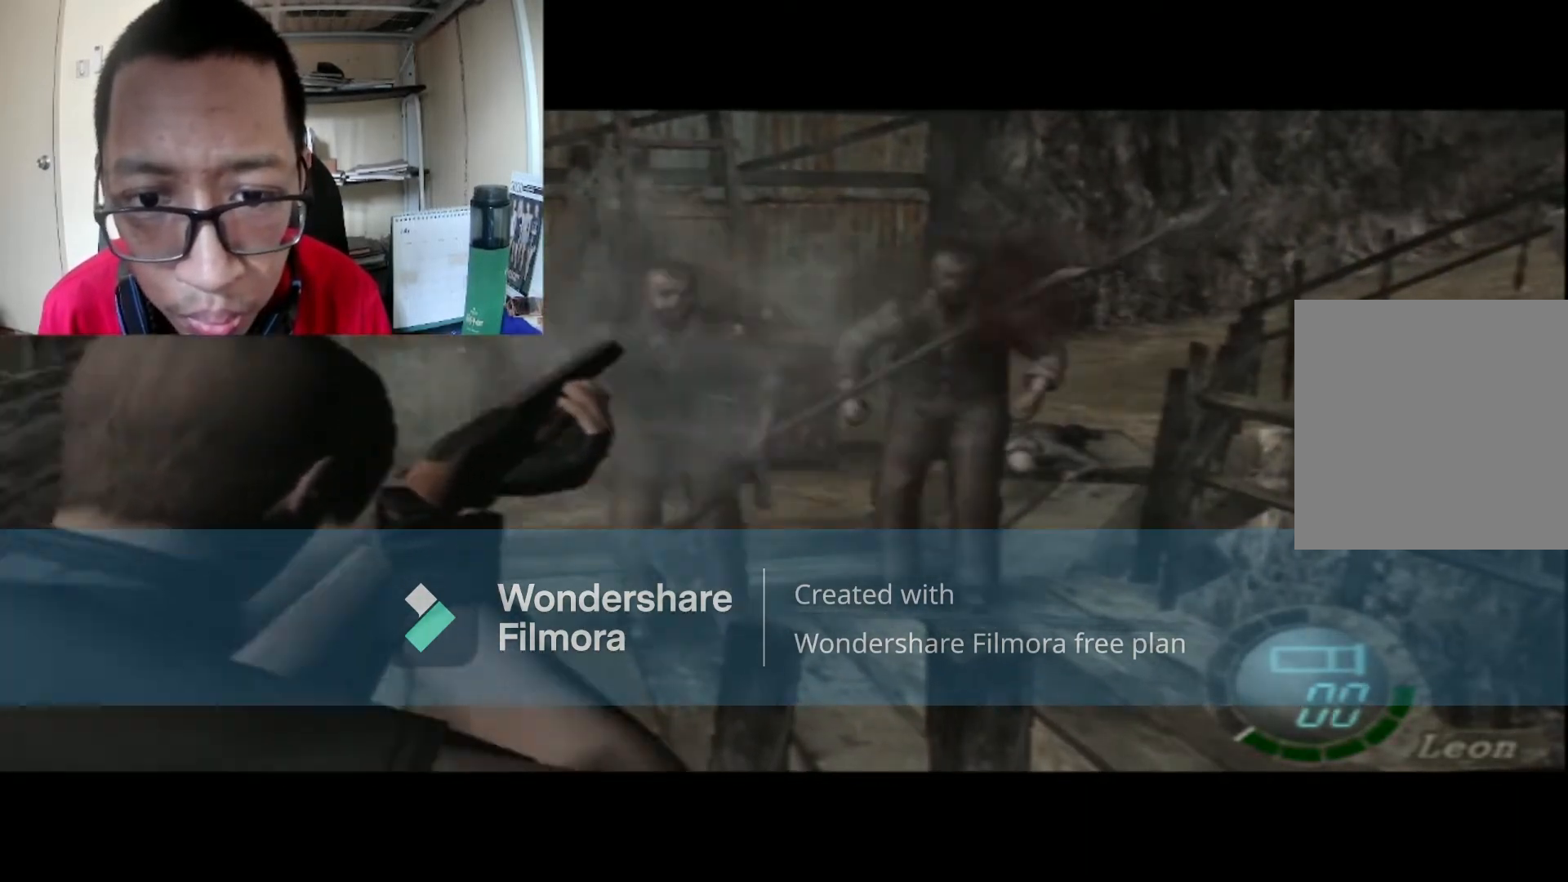
{"buttons": ["R1"], "left_stick": "center", "right_stick": "center", "events": [[67, "A", "up"], [167, "left_stick", "down"], [267, "left_stick", "center"]]}
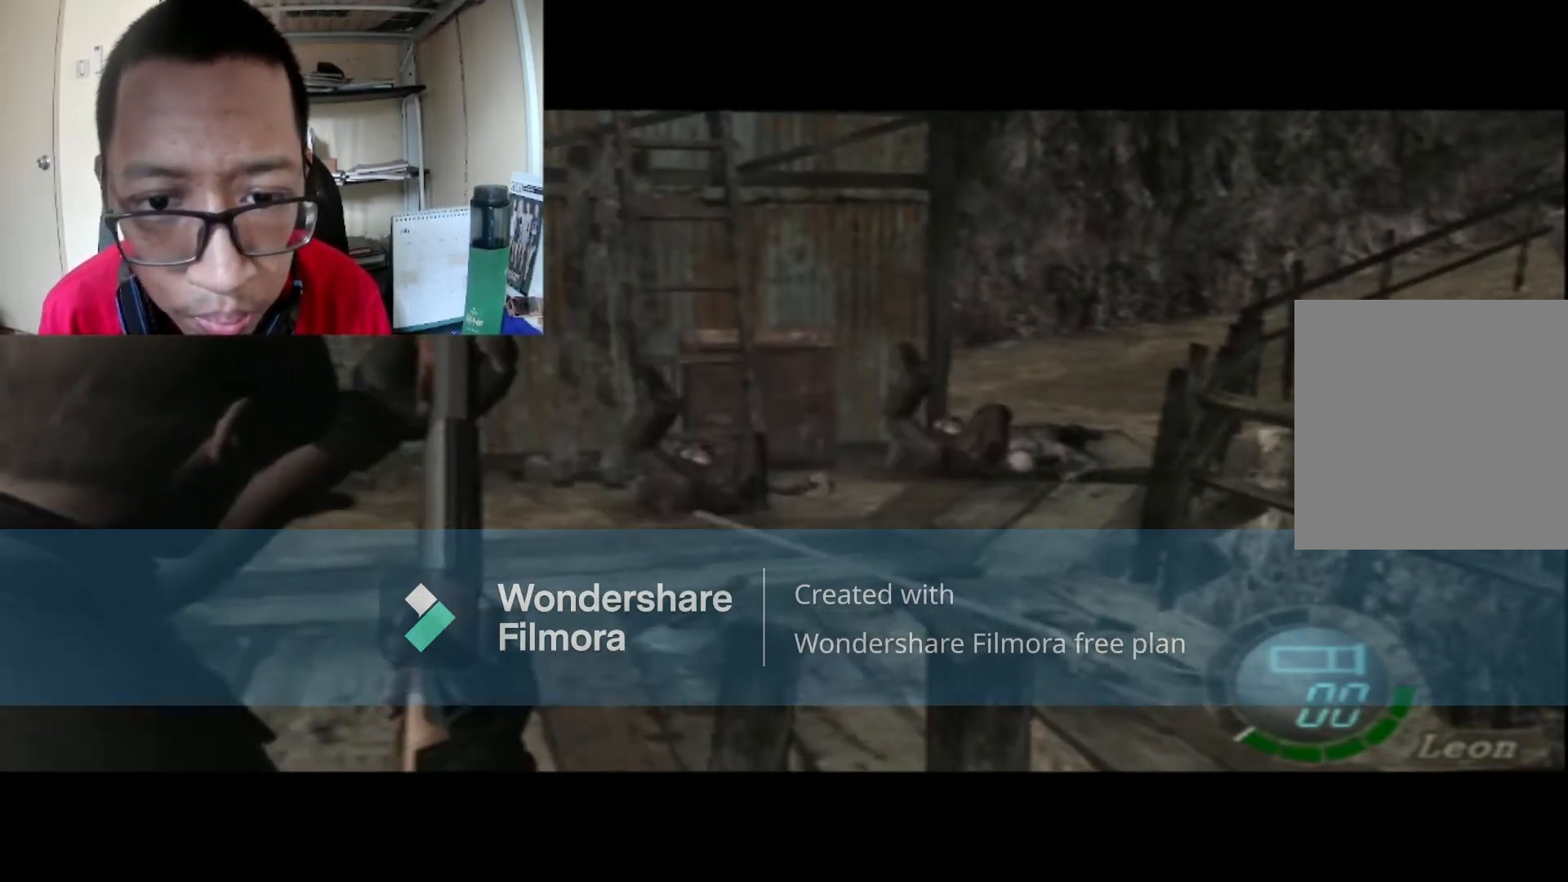
{"buttons": ["R1"], "left_stick": "left", "right_stick": "center", "events": [[201, "left_stick", "left"]]}
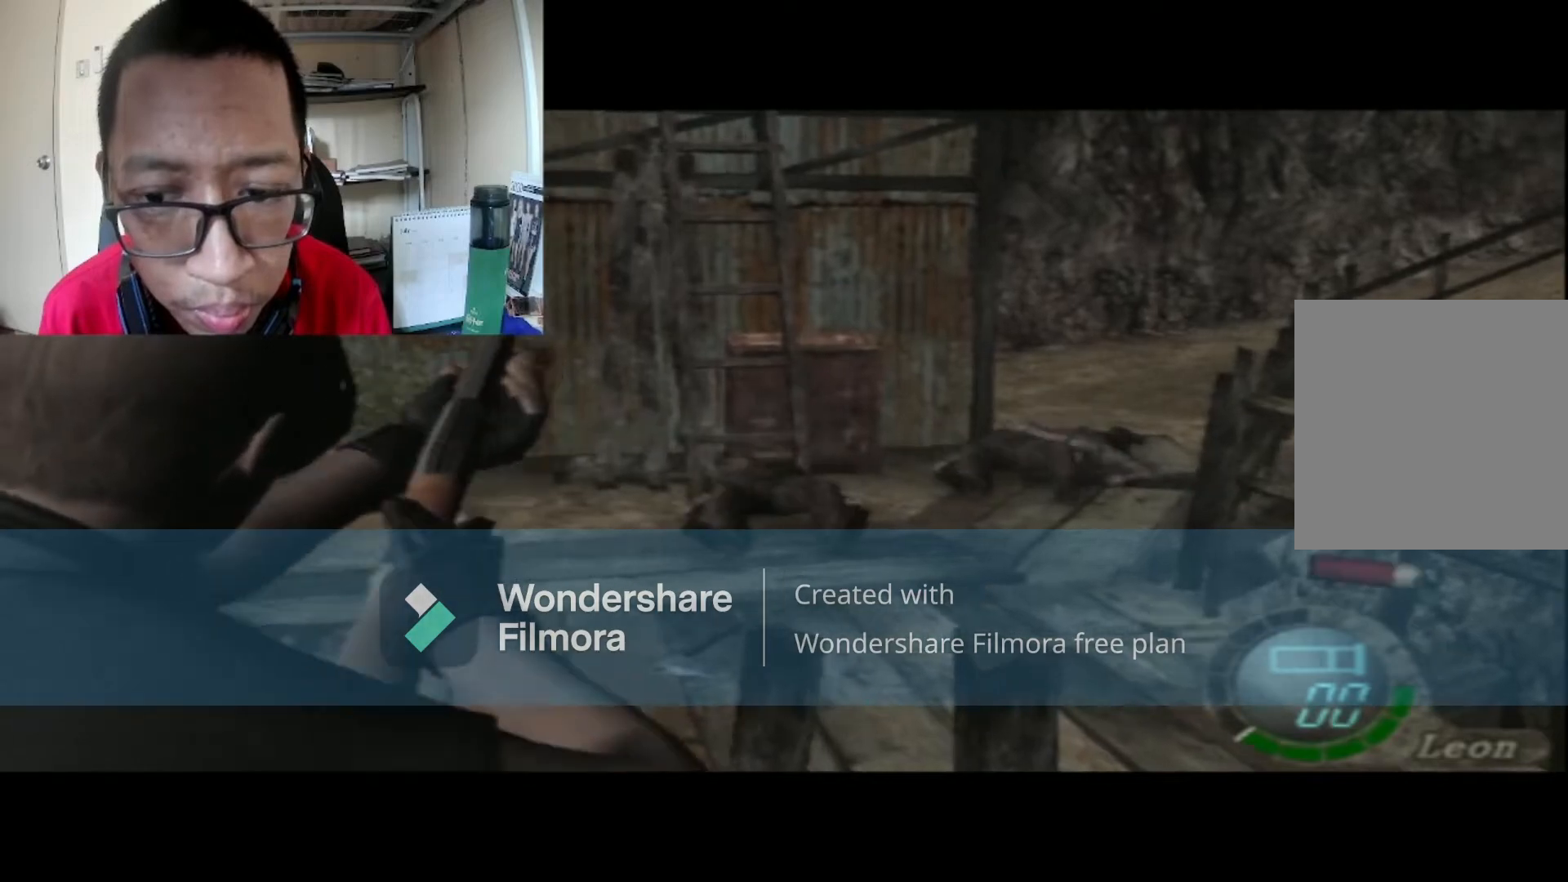
{"buttons": ["R1"], "left_stick": "left", "right_stick": "center", "events": [[67, "X", "down"], [200, "X", "up"], [334, "X", "down"], [434, "X", "up"]]}
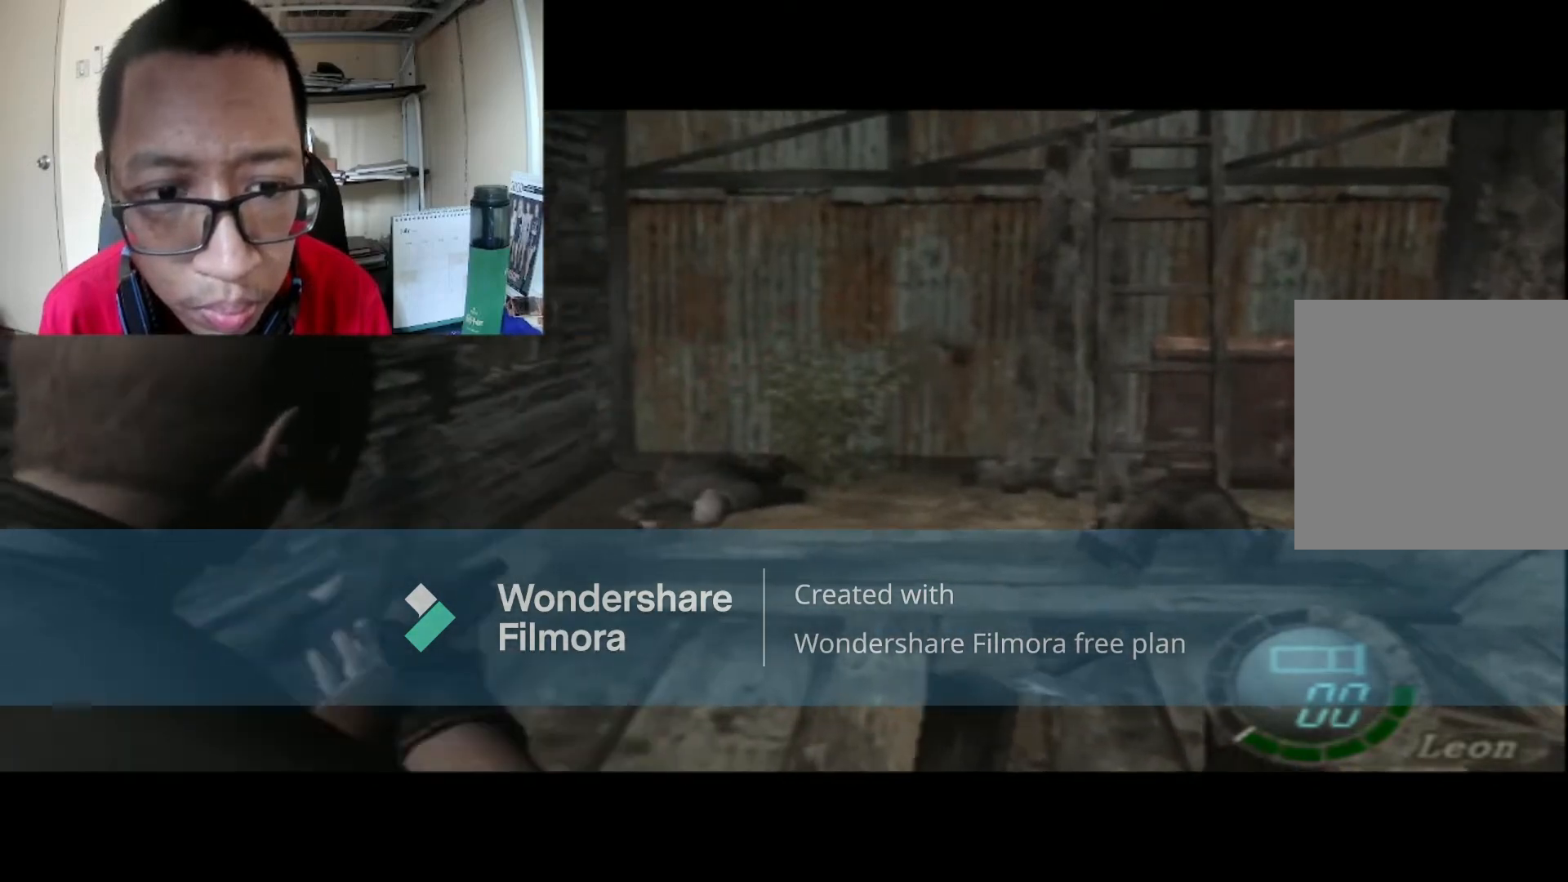
{"buttons": ["R1"], "left_stick": "center", "right_stick": "center", "events": [[101, "left_stick", "center"]]}
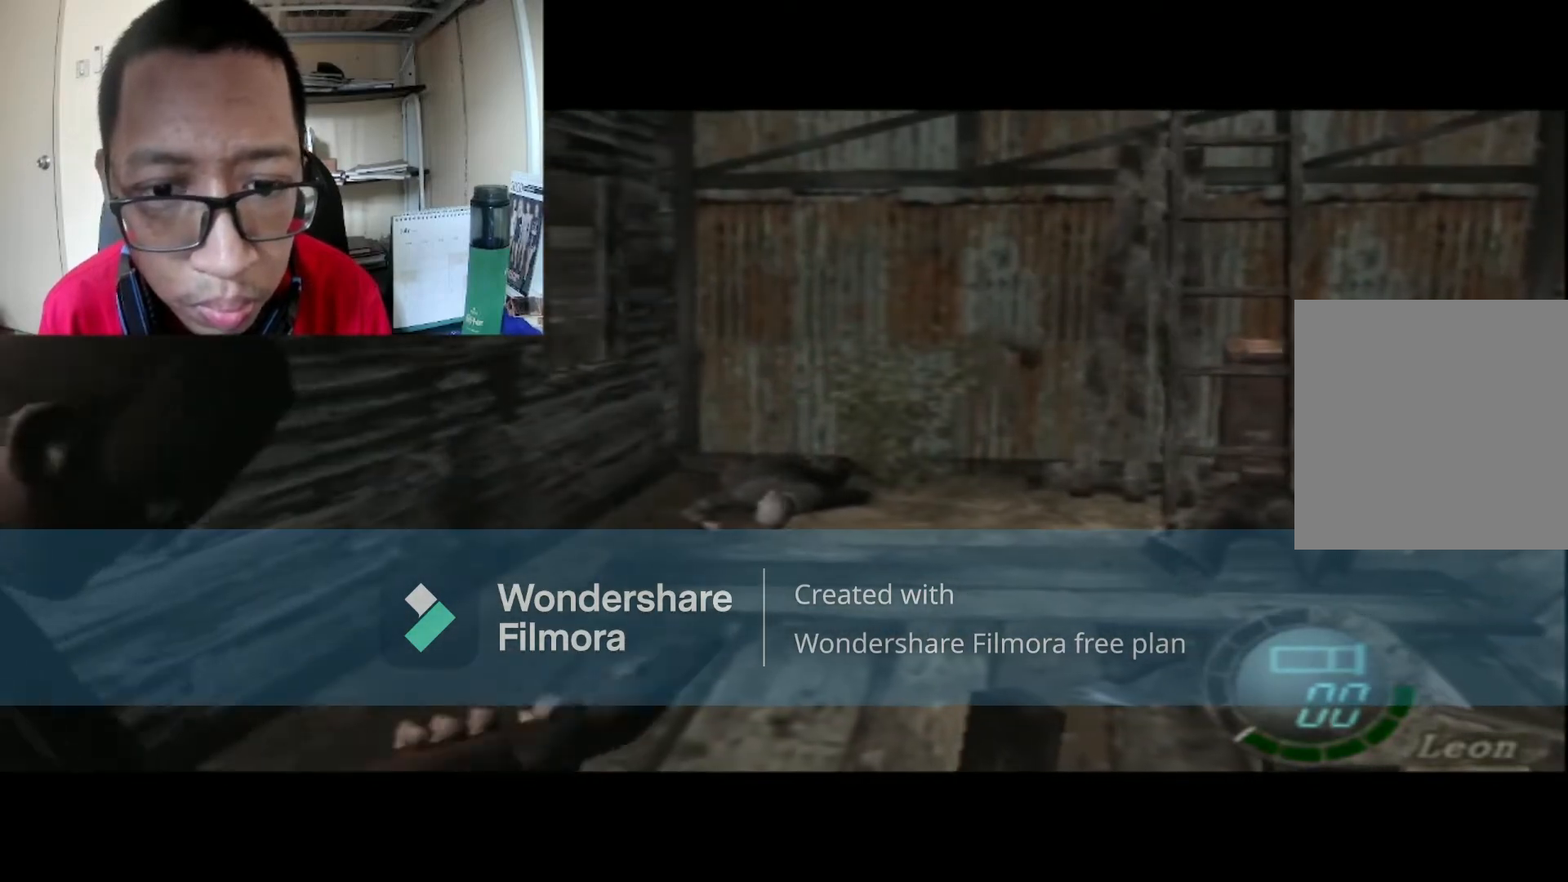
{"buttons": ["R1"], "left_stick": "center", "right_stick": "center", "events": []}
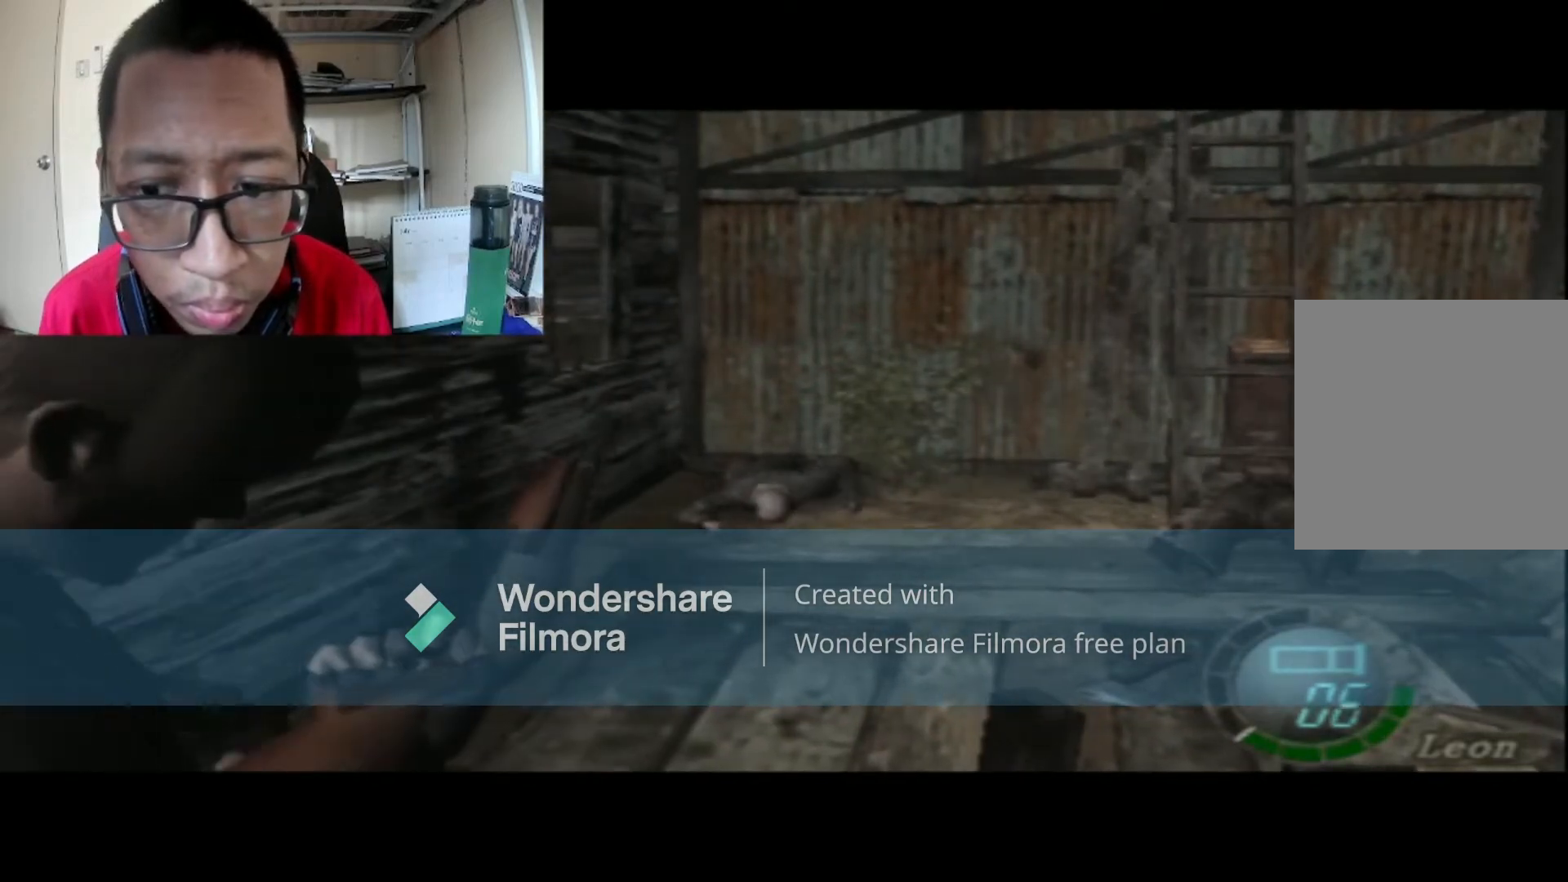
{"buttons": ["R1"], "left_stick": "center", "right_stick": "center", "events": []}
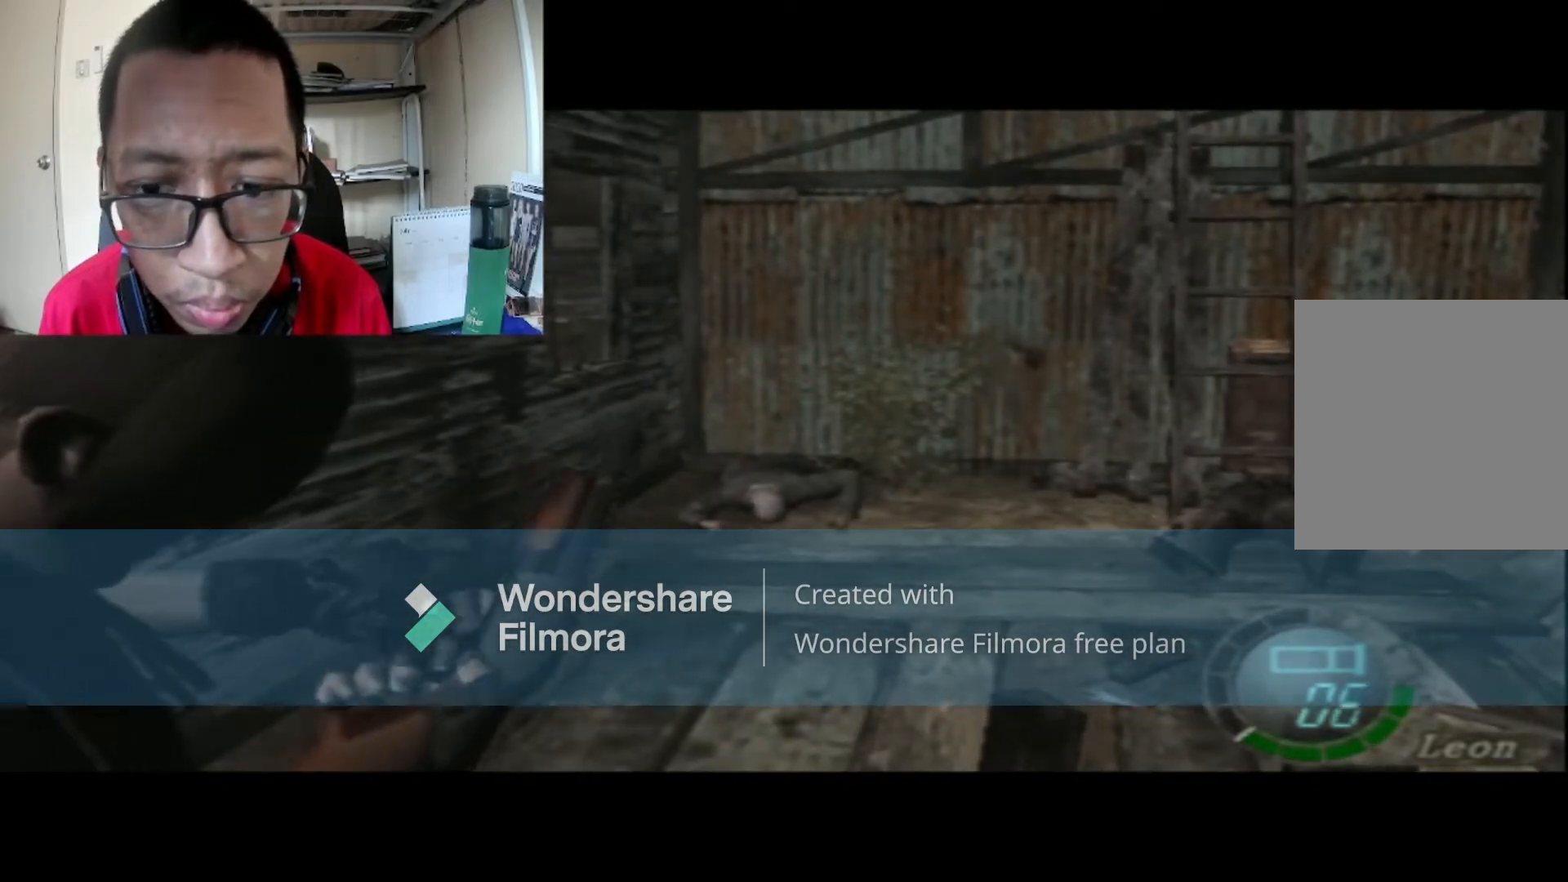
{"buttons": [], "left_stick": "up", "right_stick": "center", "events": [[67, "R1", "up"], [334, "left_stick", "up"]]}
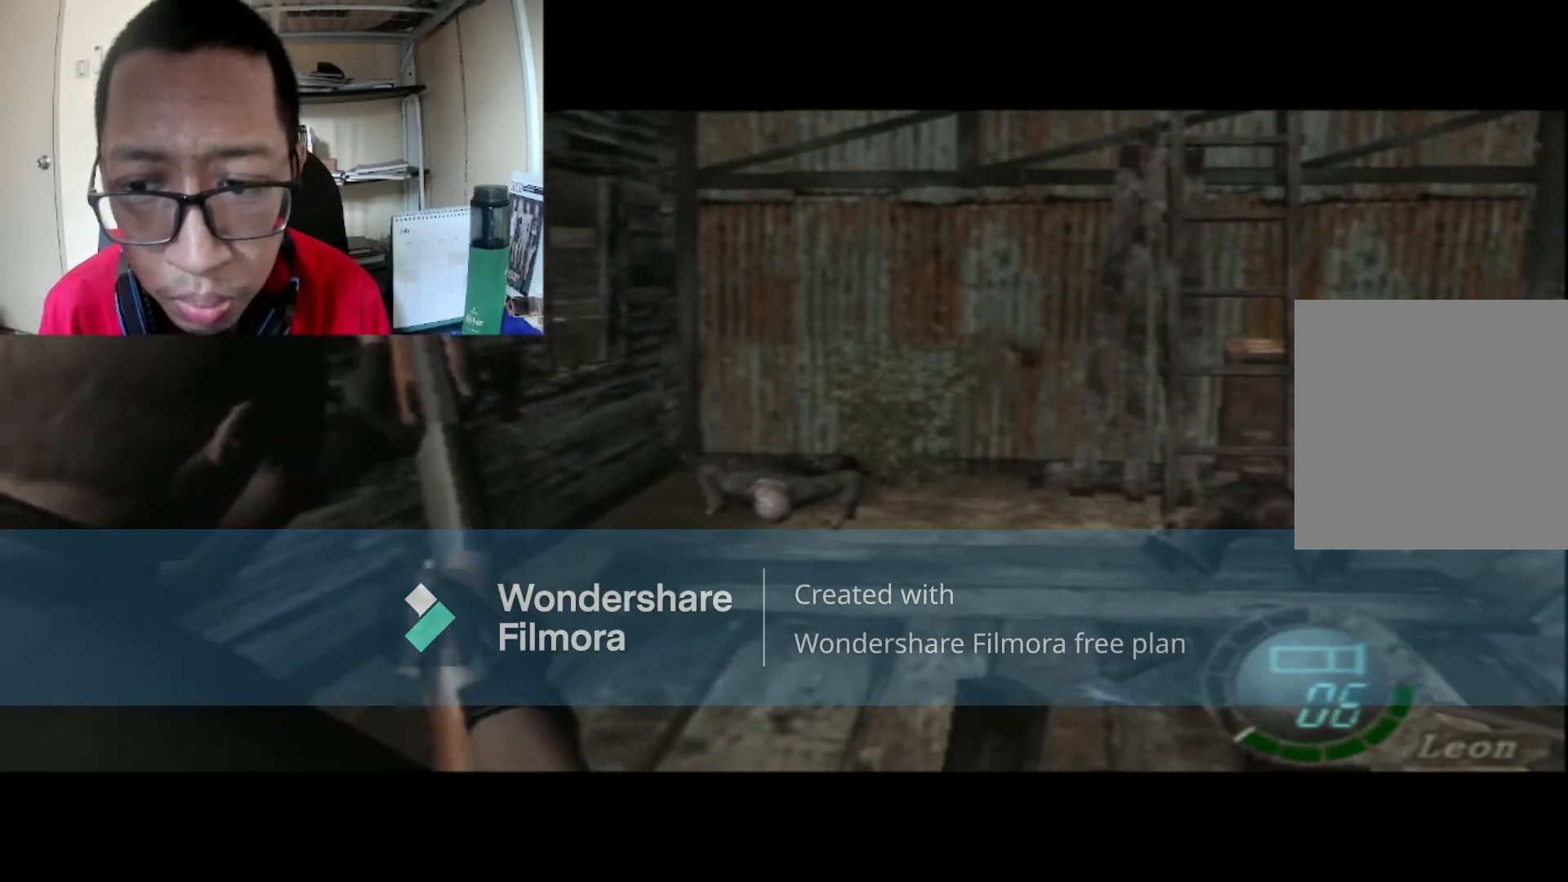
{"buttons": ["B"], "left_stick": "up", "right_stick": "center", "events": [[401, "B", "down"]]}
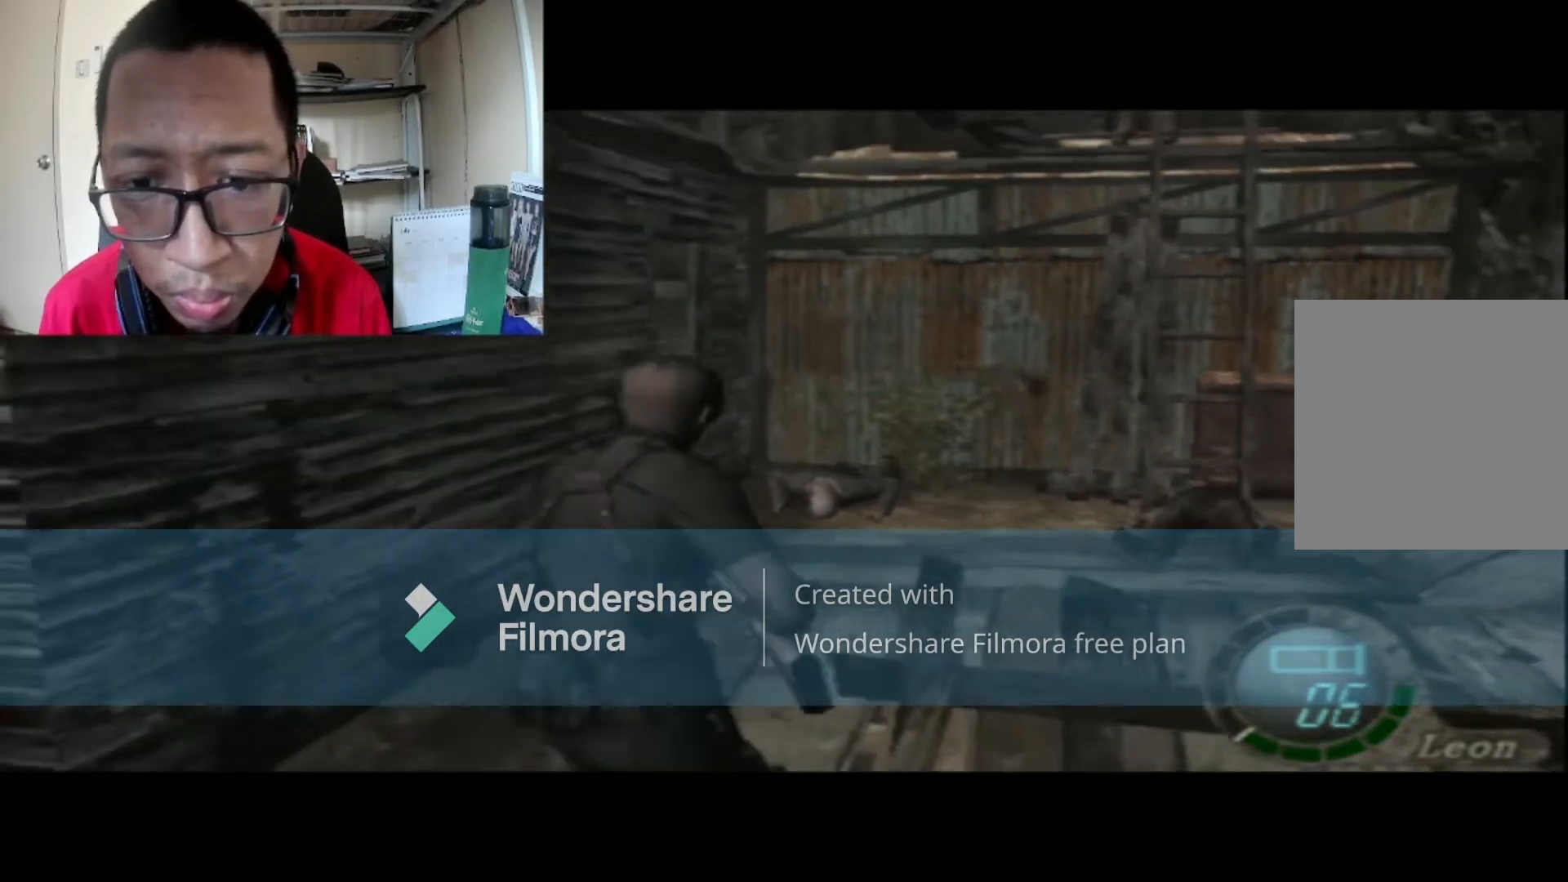
{"buttons": [], "left_stick": "right", "right_stick": "center", "events": [[300, "B", "up"], [300, "left_stick", "right"]]}
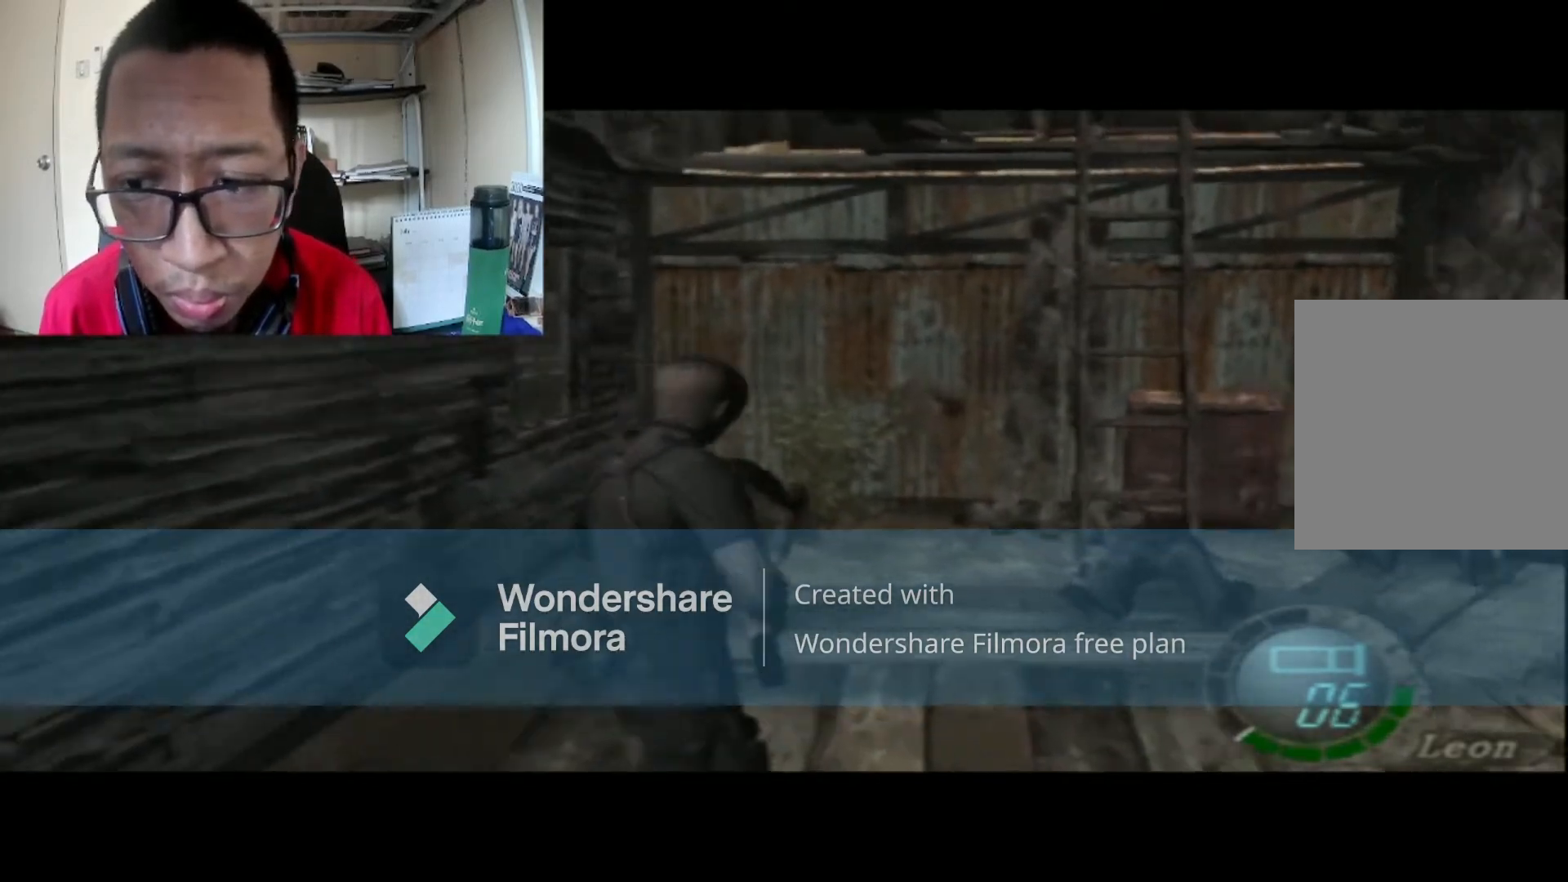
{"buttons": ["B"], "left_stick": "up", "right_stick": "center", "events": [[101, "left_stick", "up-right"], [167, "B", "down"], [201, "left_stick", "up"]]}
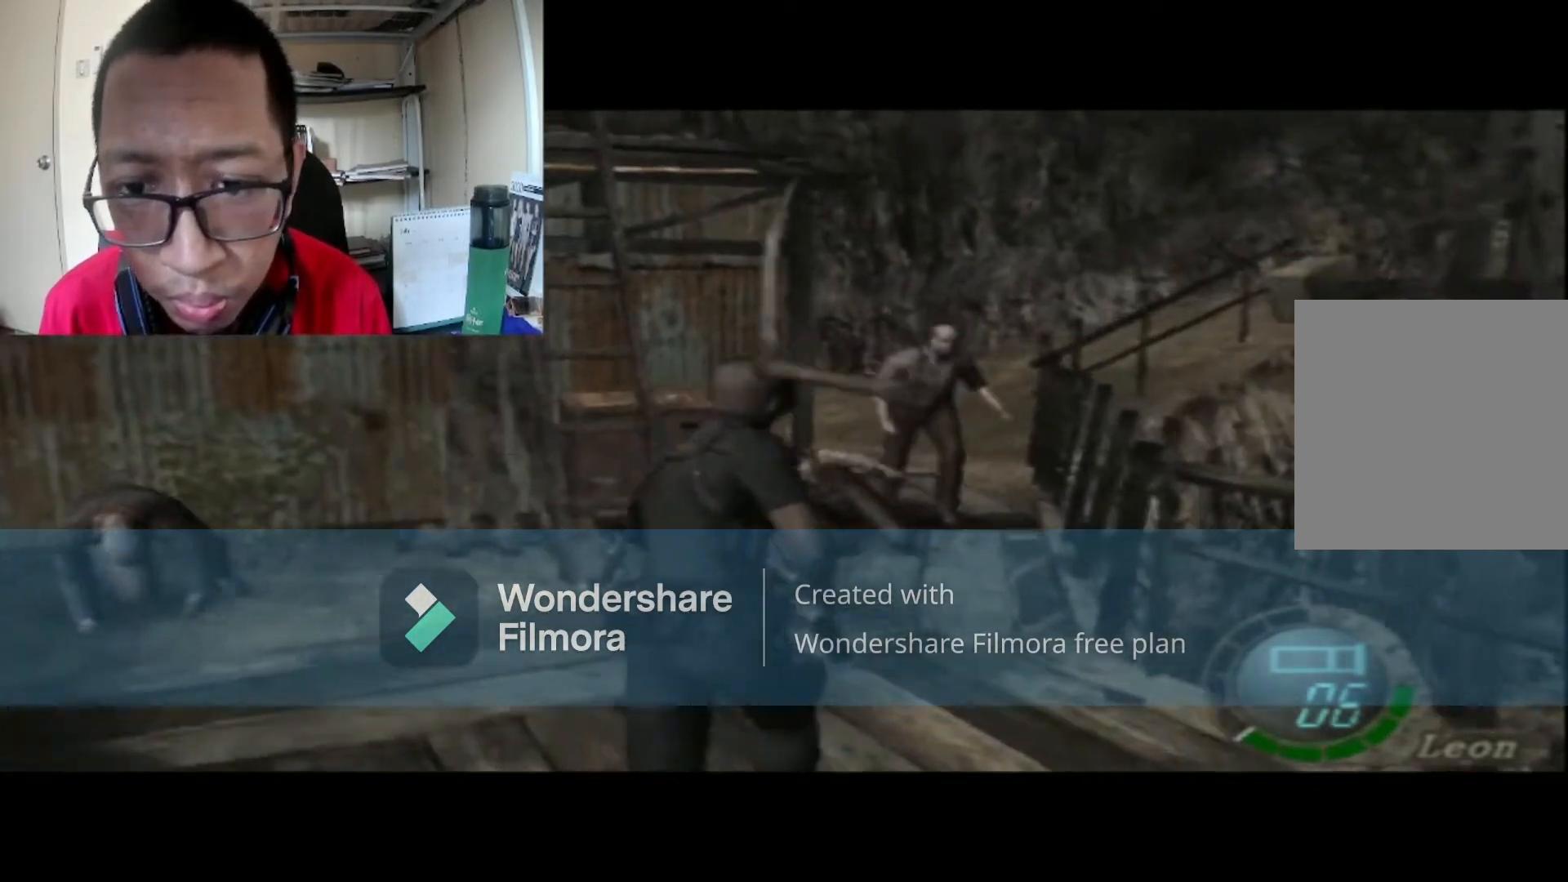
{"buttons": ["R1"], "left_stick": "center", "right_stick": "center", "events": [[400, "B", "up"], [400, "R1", "down"], [400, "left_stick", "center"]]}
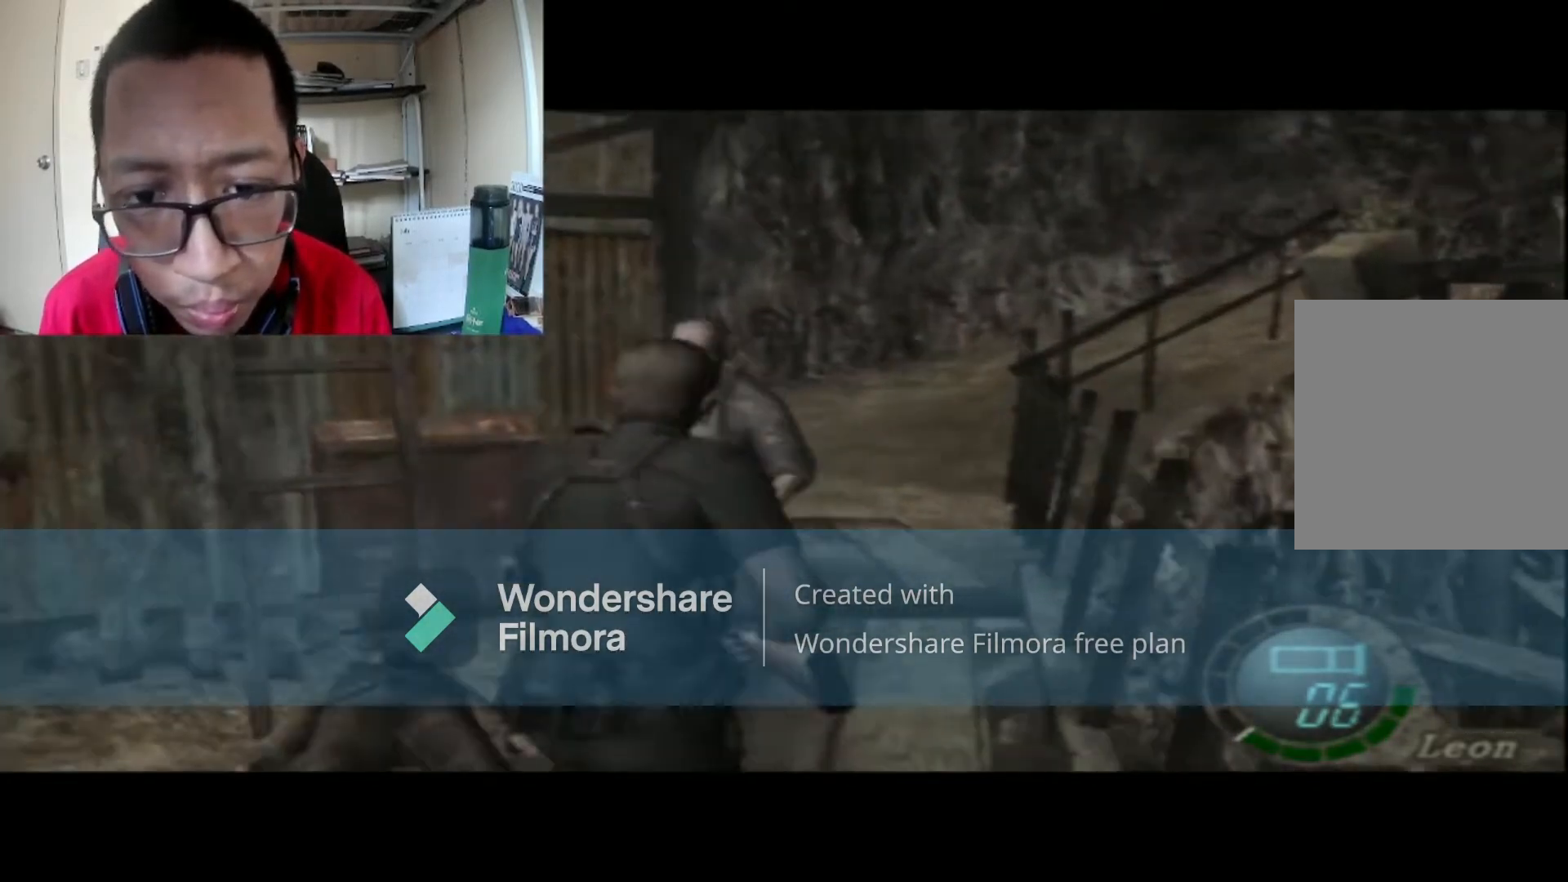
{"buttons": ["A", "R1"], "left_stick": "left", "right_stick": "center", "events": [[34, "left_stick", "left"], [334, "A", "down"]]}
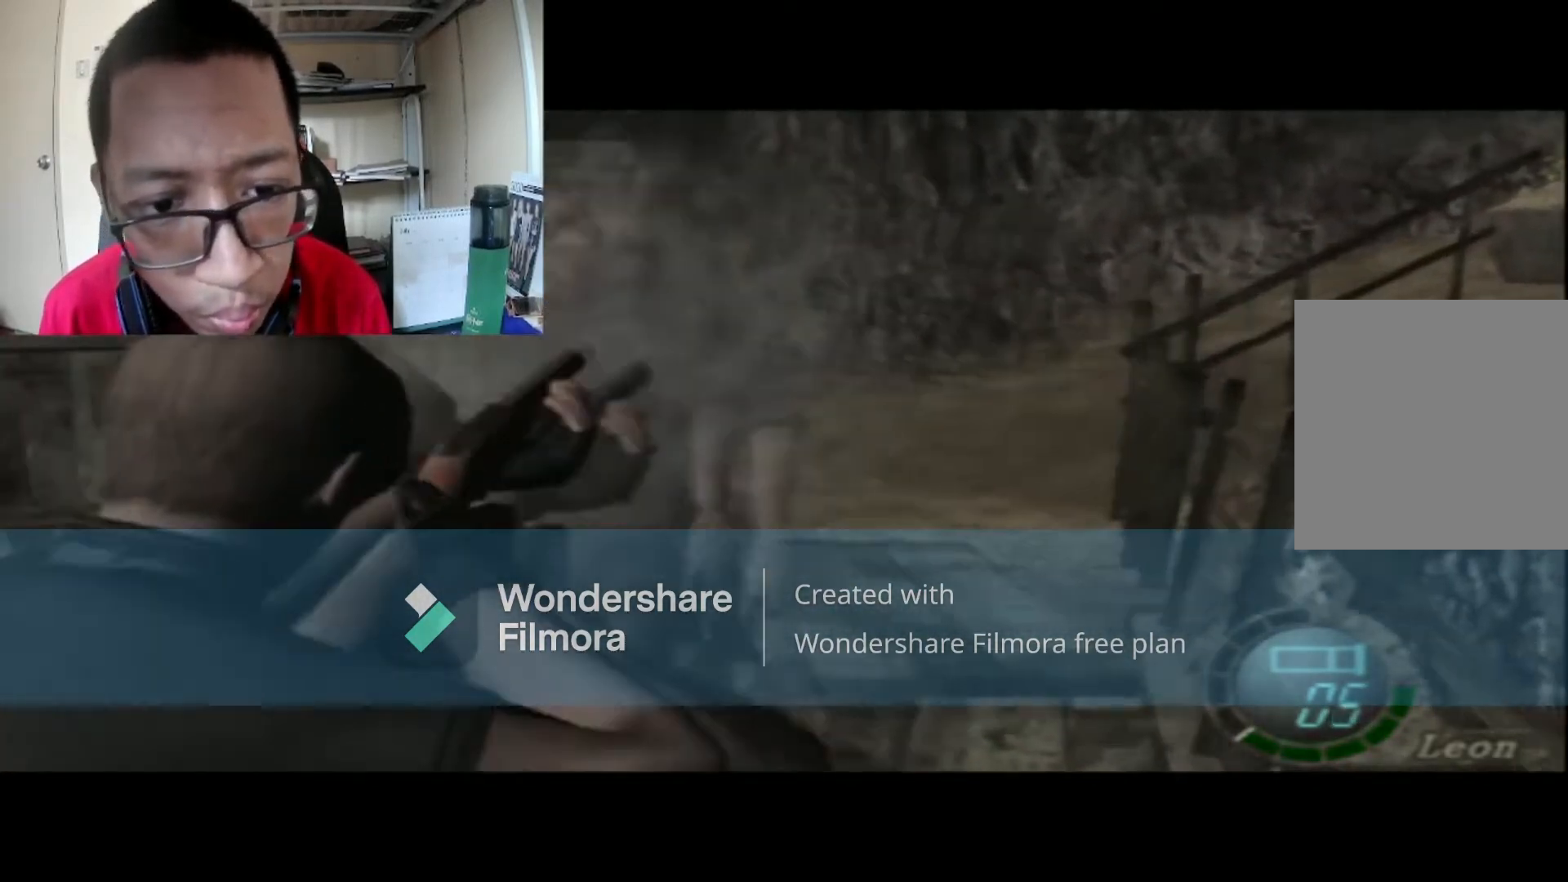
{"buttons": ["R1"], "left_stick": "center", "right_stick": "center", "events": [[33, "A", "up"], [67, "left_stick", "center"]]}
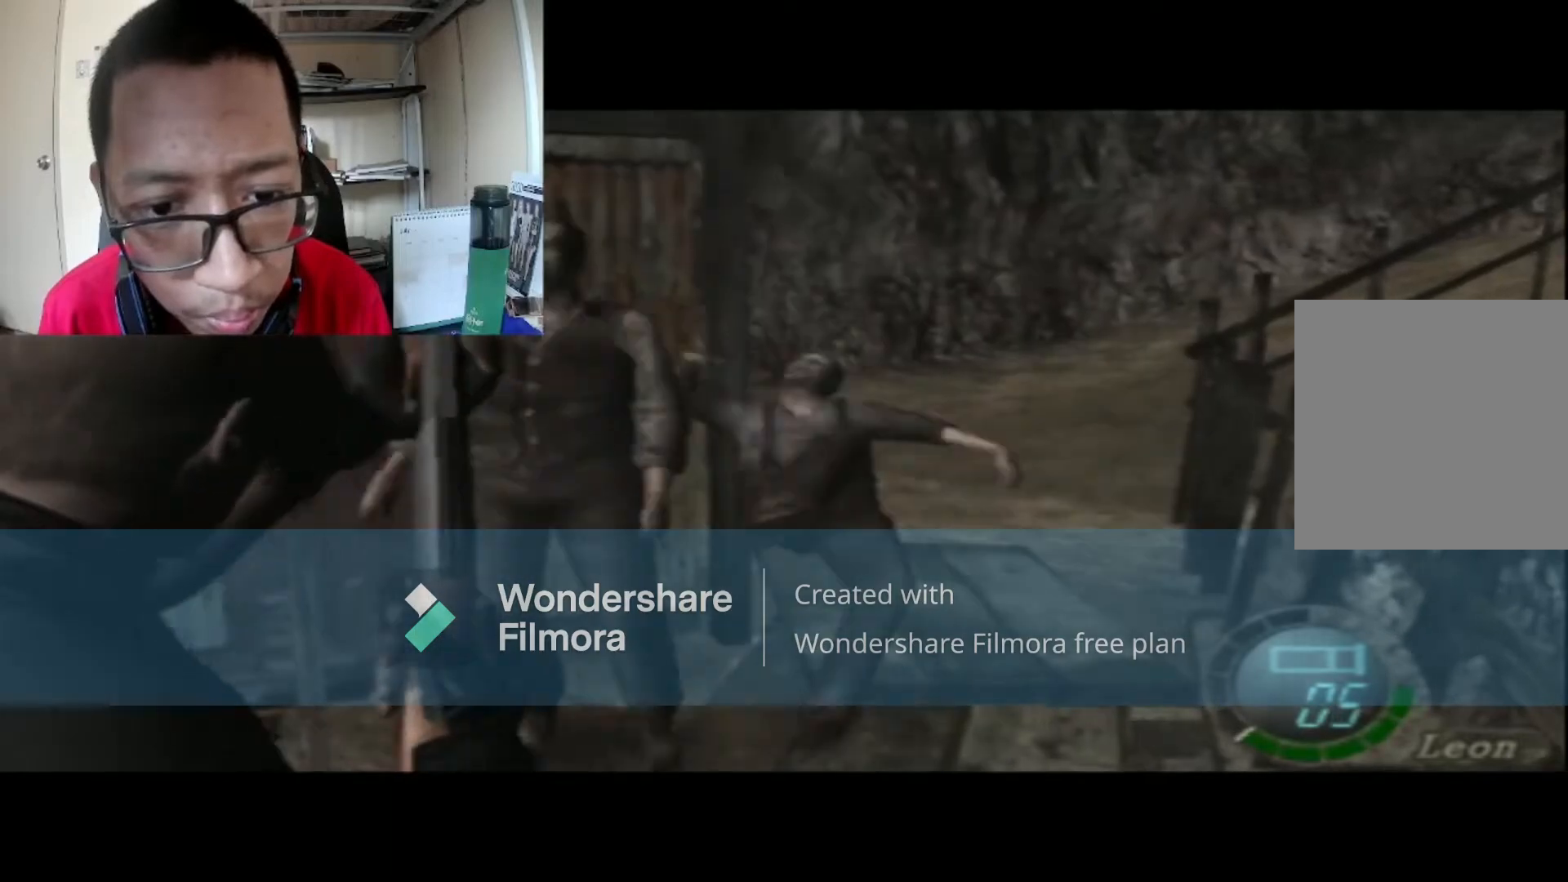
{"buttons": ["R1"], "left_stick": "center", "right_stick": "center", "events": [[234, "R1", "up"], [334, "R1", "down"]]}
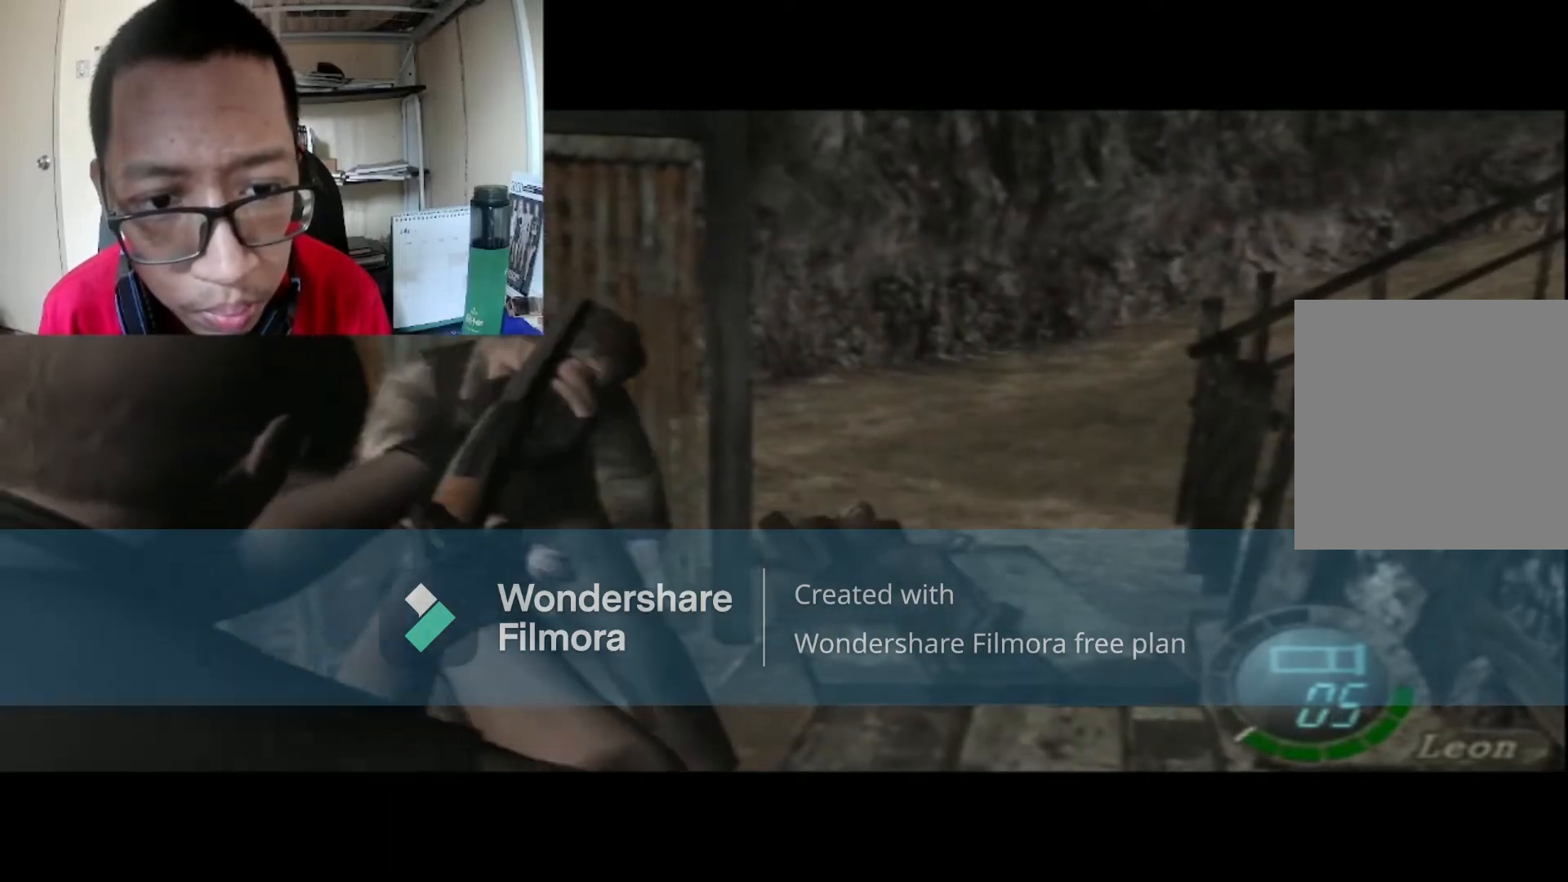
{"buttons": ["R1"], "left_stick": "left", "right_stick": "center", "events": [[133, "left_stick", "left"]]}
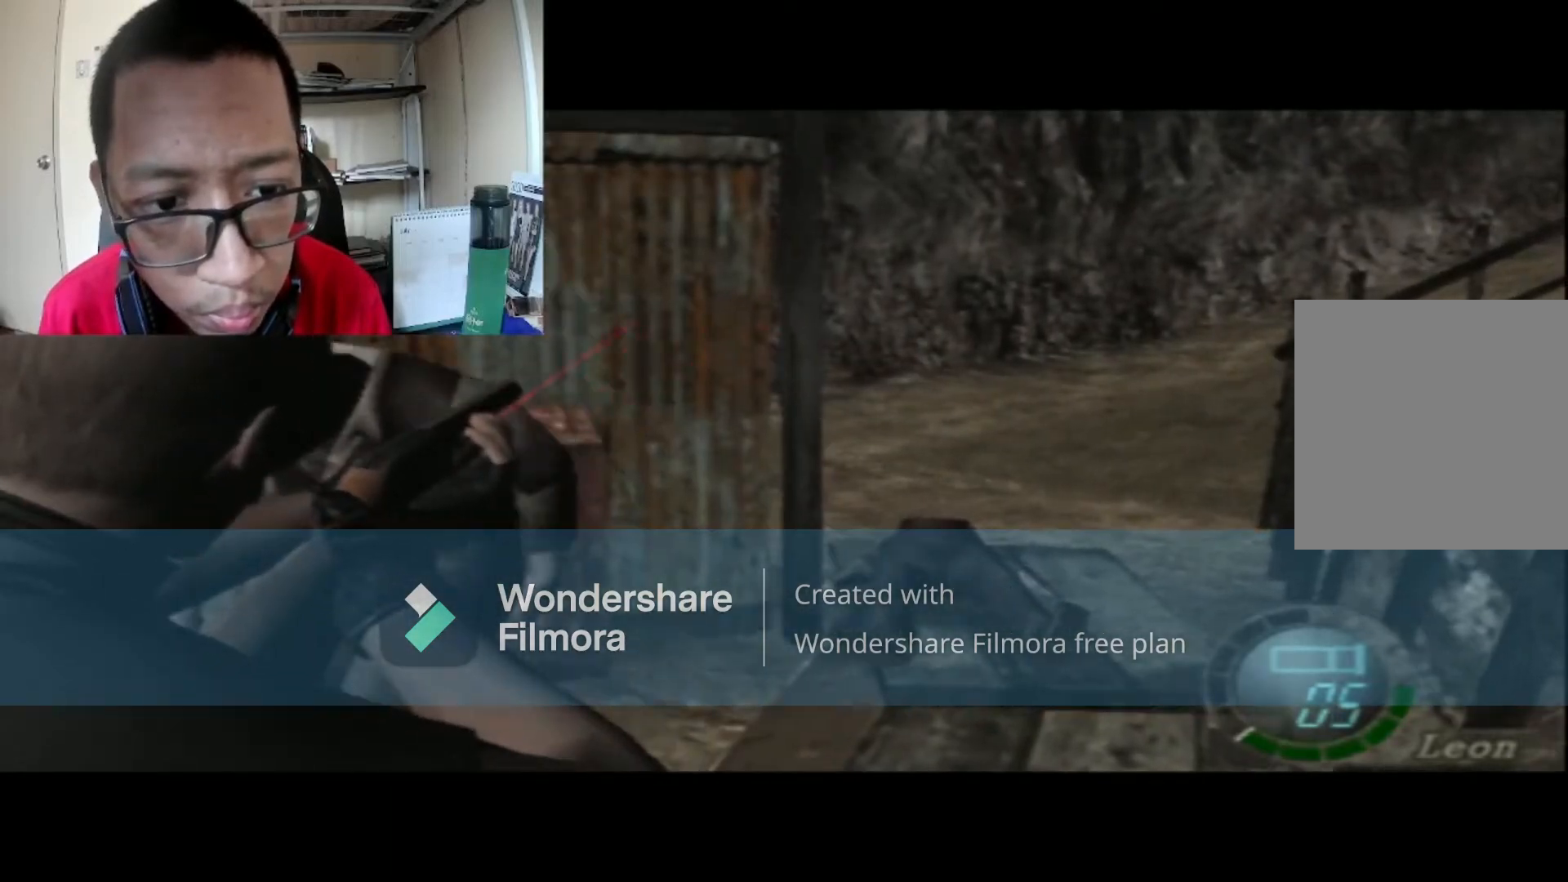
{"buttons": ["R1"], "left_stick": "center", "right_stick": "center", "events": [[34, "A", "down"], [267, "A", "up"], [267, "left_stick", "center"]]}
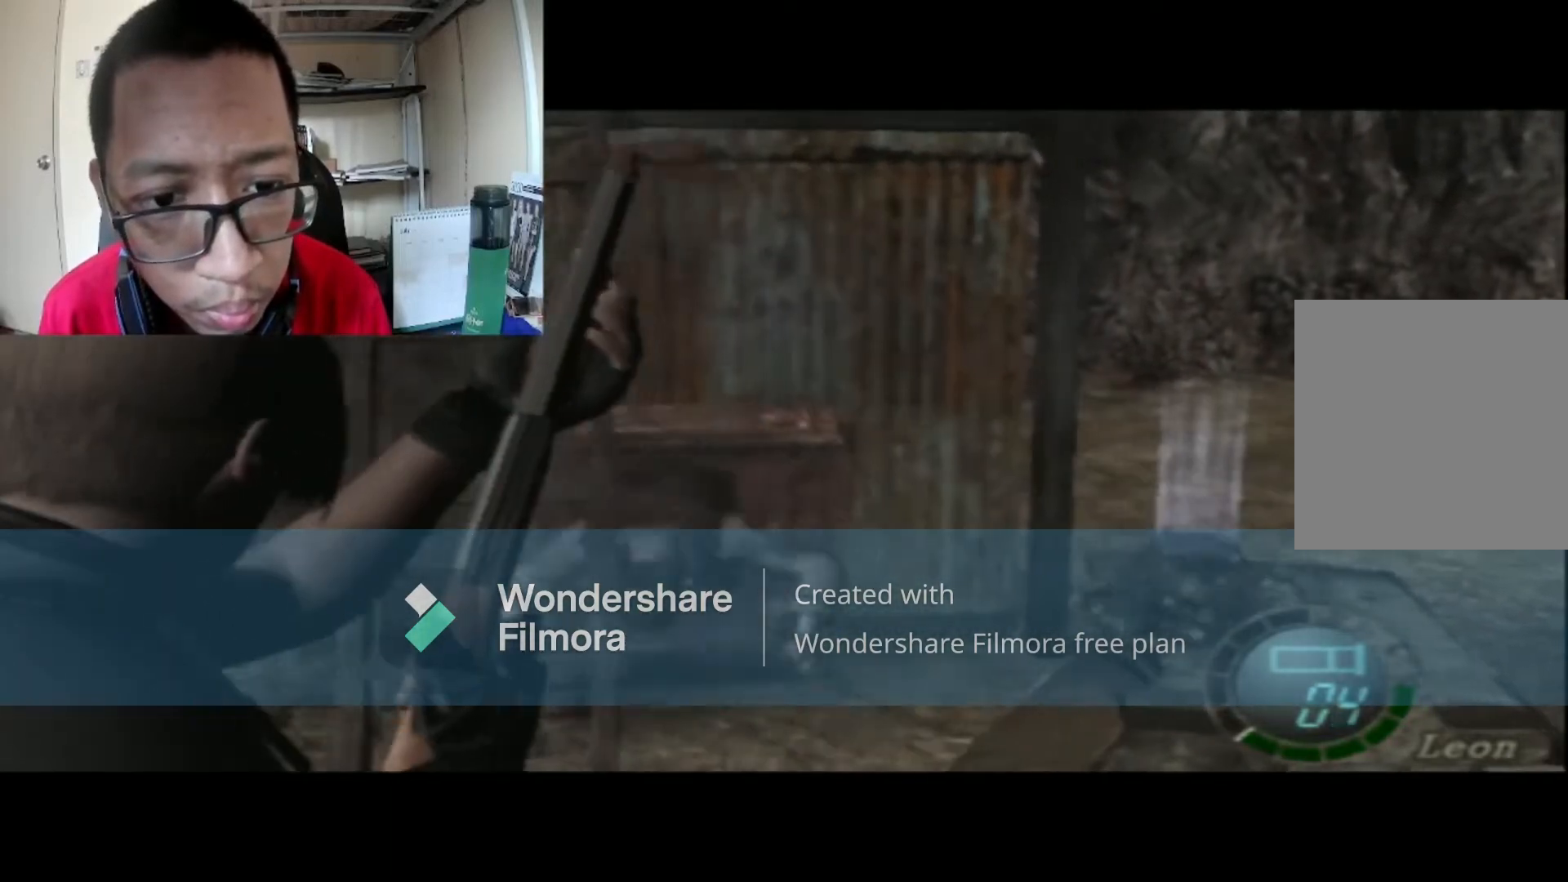
{"buttons": [], "left_stick": "right", "right_stick": "center", "events": [[133, "R1", "up"], [233, "left_stick", "right"]]}
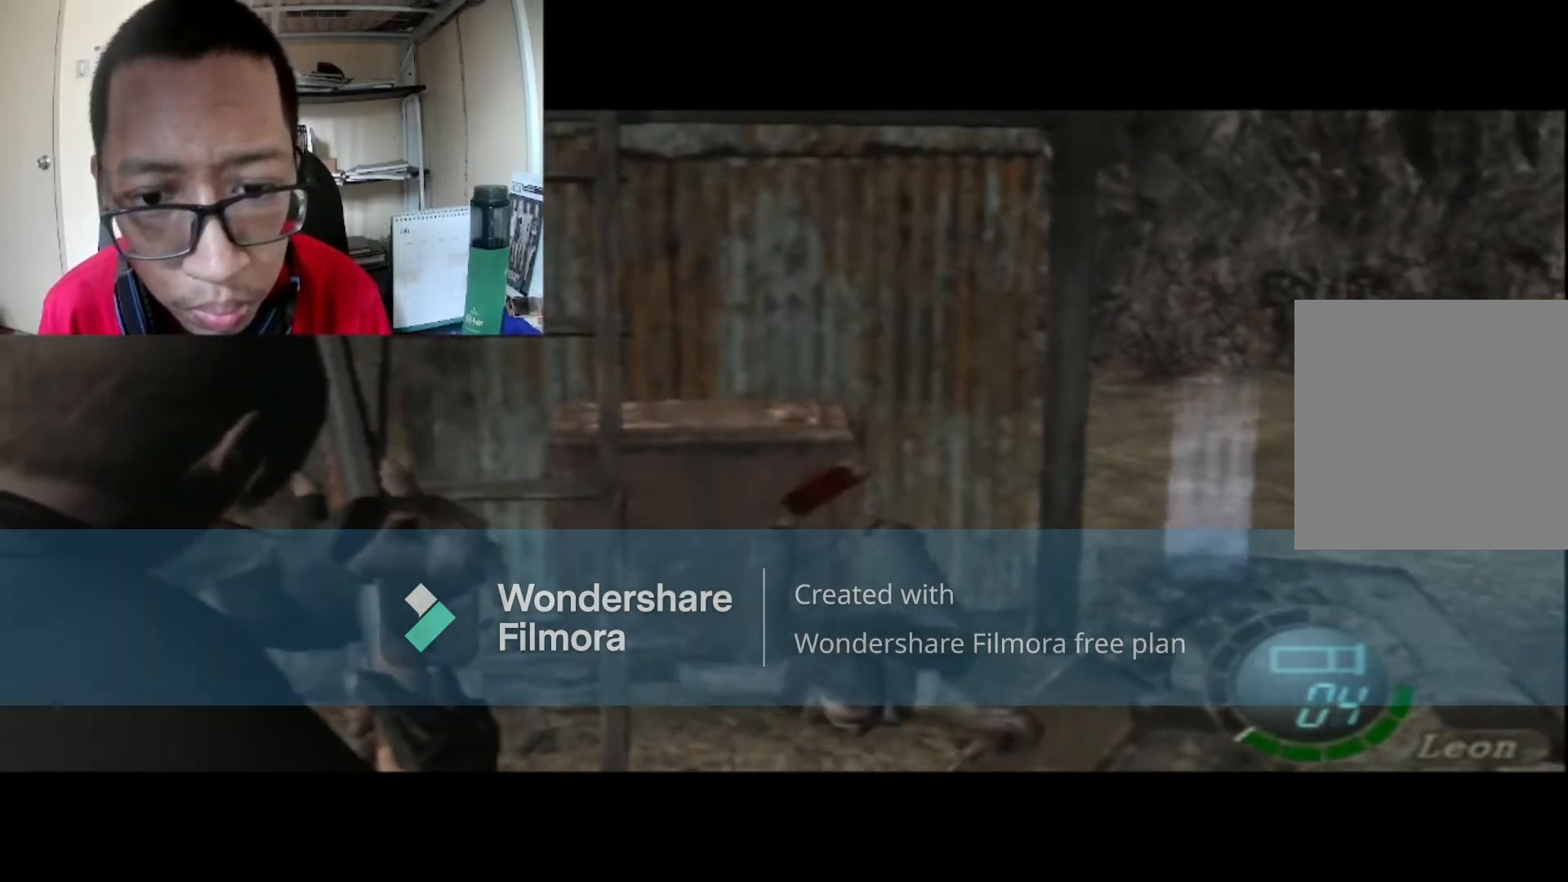
{"buttons": ["B"], "left_stick": "up-right", "right_stick": "center", "events": [[301, "left_stick", "up-right"], [401, "B", "down"]]}
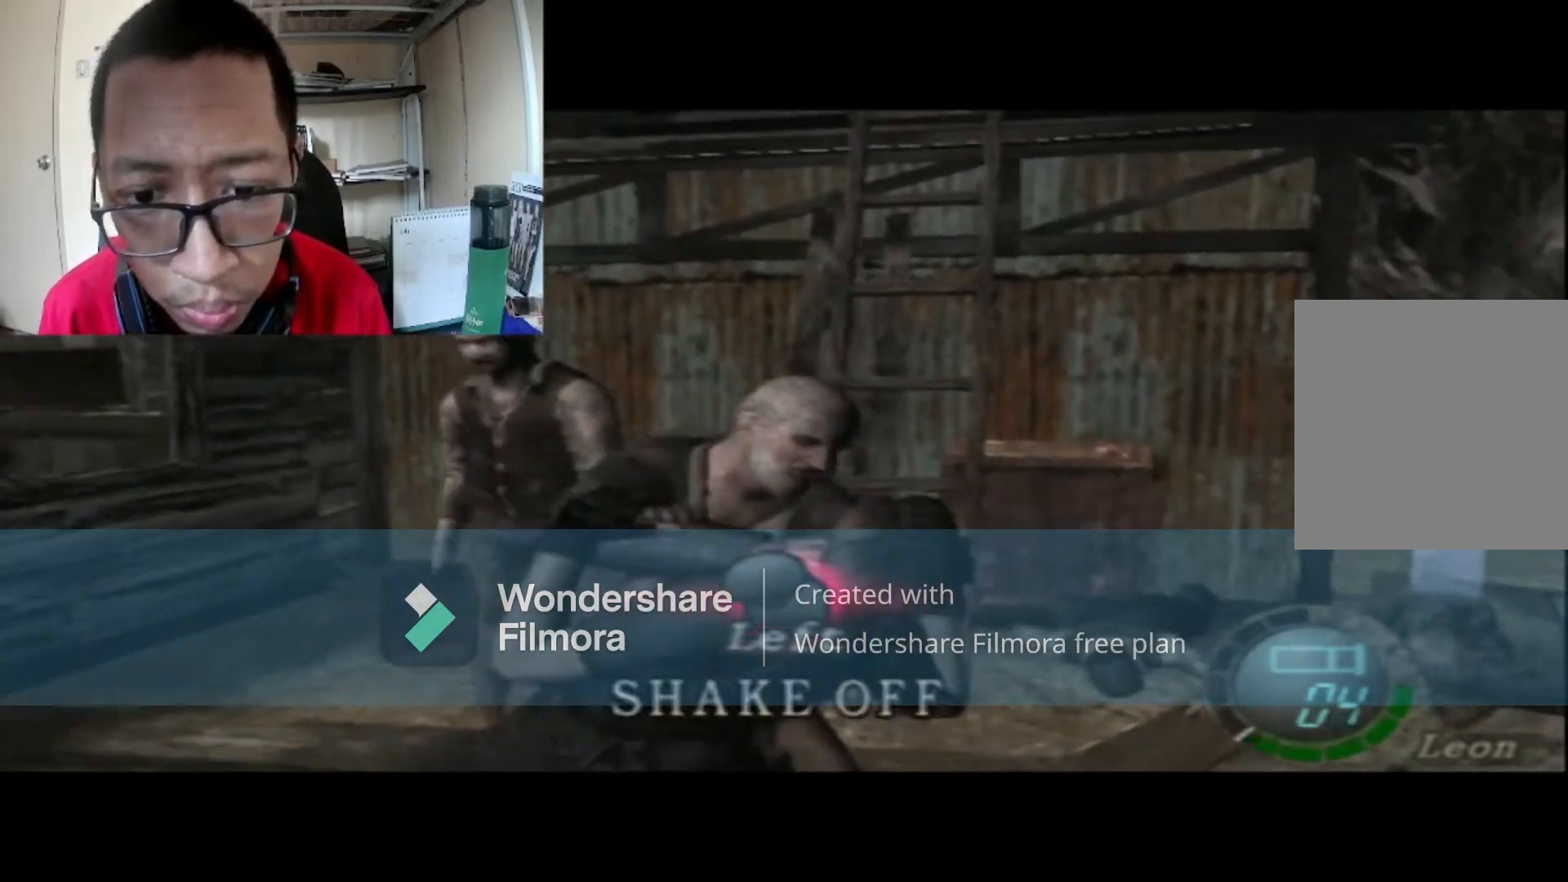
{"buttons": [], "left_stick": "left", "right_stick": "center", "events": [[67, "B", "up"], [100, "L1", "down"], [100, "left_stick", "left"], [167, "L1", "up"], [200, "left_stick", "center"], [300, "left_stick", "left"]]}
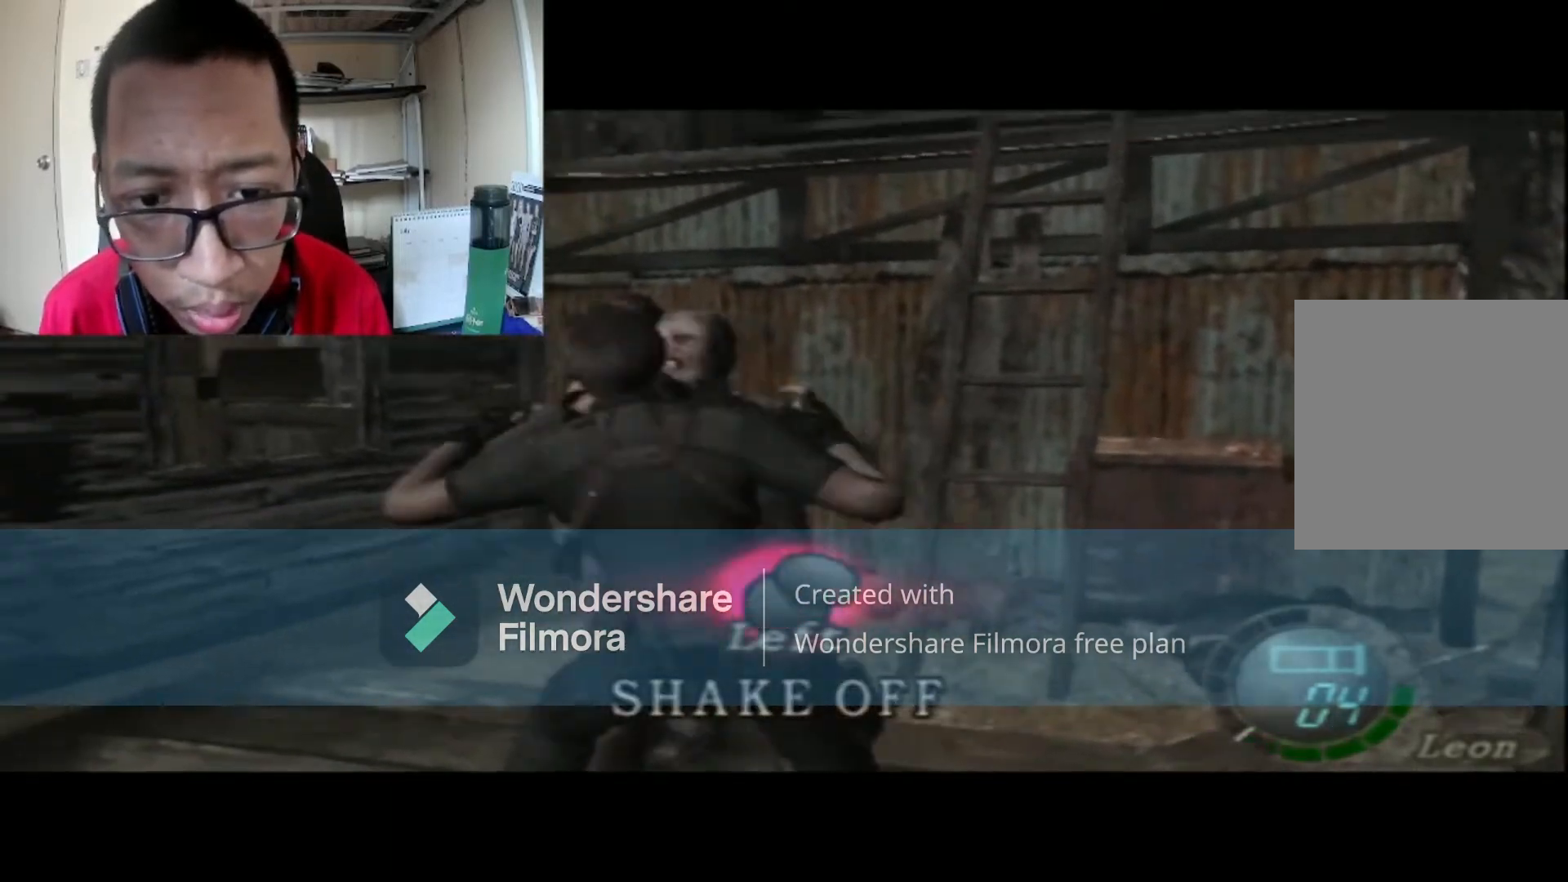
{"buttons": [], "left_stick": "left", "right_stick": "center", "events": [[134, "left_stick", "center"], [234, "left_stick", "left"]]}
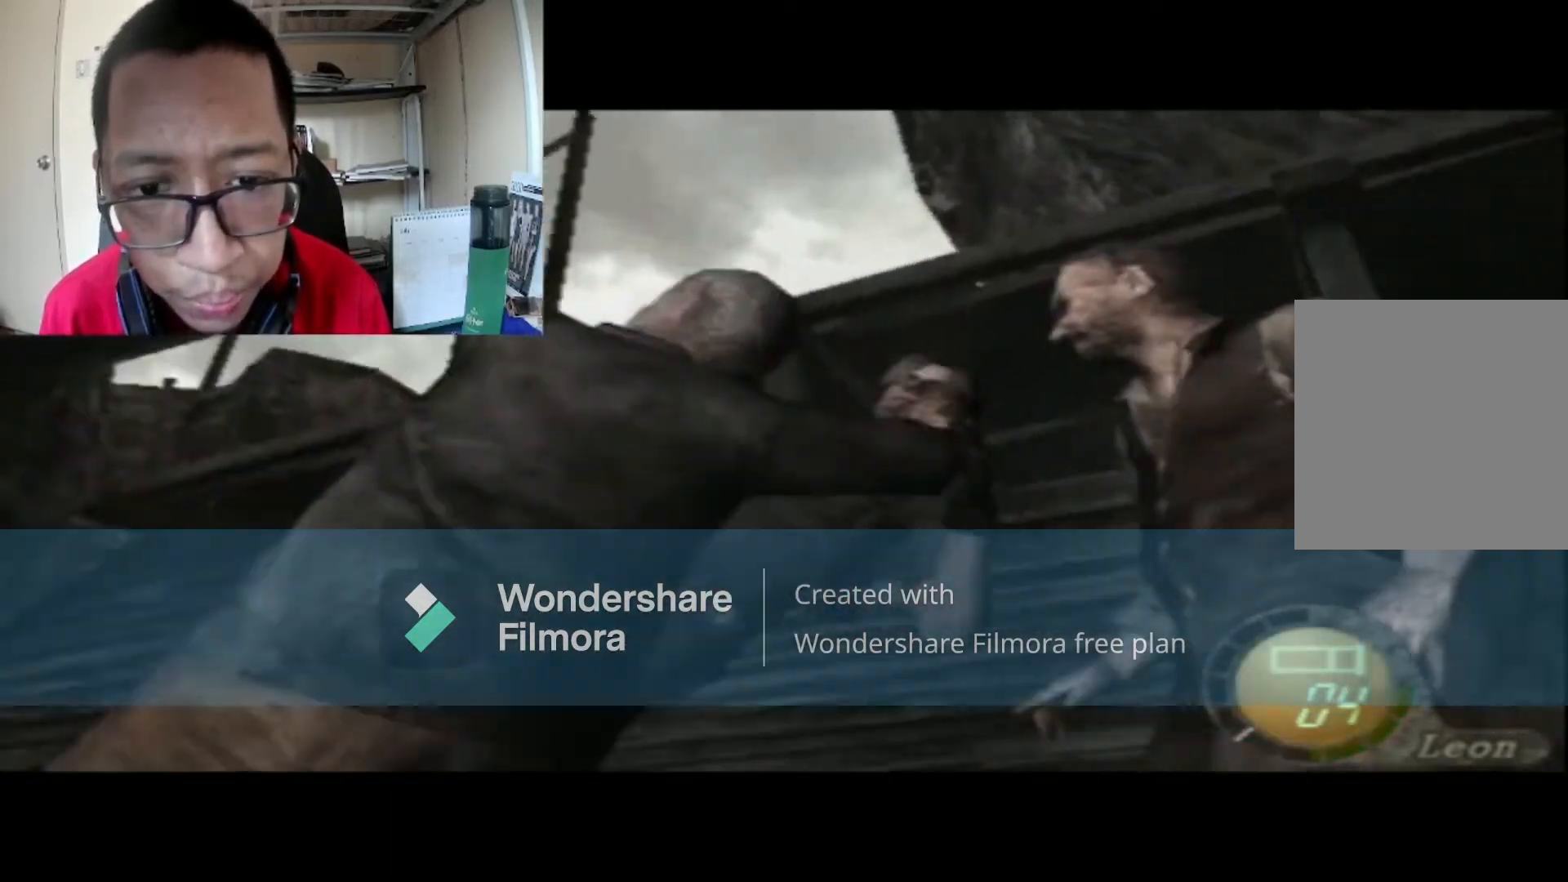
{"buttons": [], "left_stick": "left", "right_stick": "center", "events": [[334, "left_stick", "center"], [400, "left_stick", "left"]]}
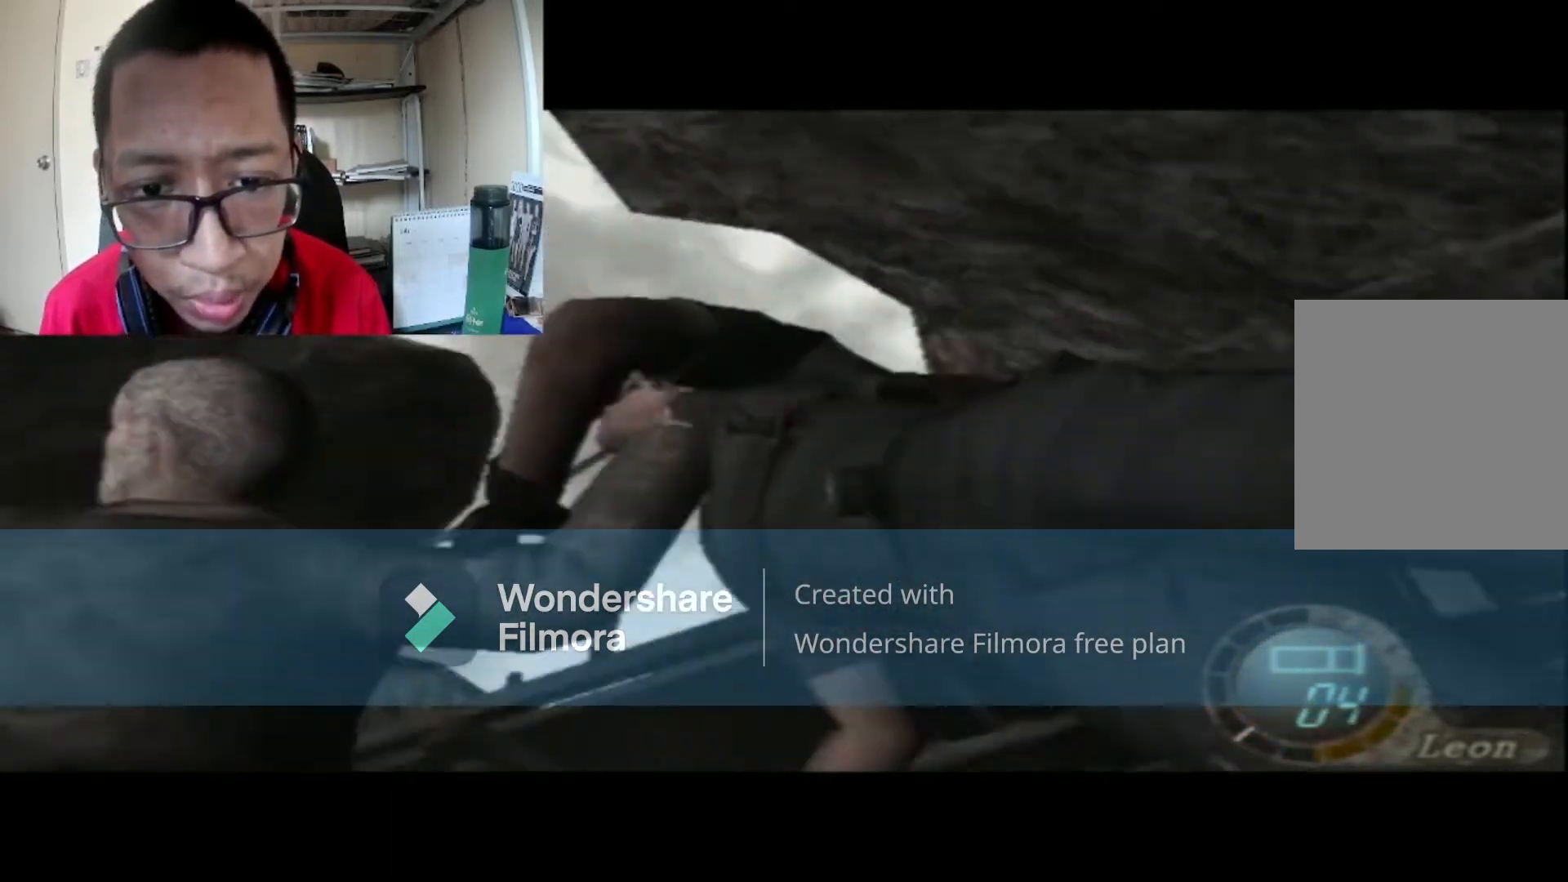
{"buttons": [], "left_stick": "center", "right_stick": "center", "events": [[100, "left_stick", "center"], [167, "left_stick", "left"], [401, "left_stick", "center"]]}
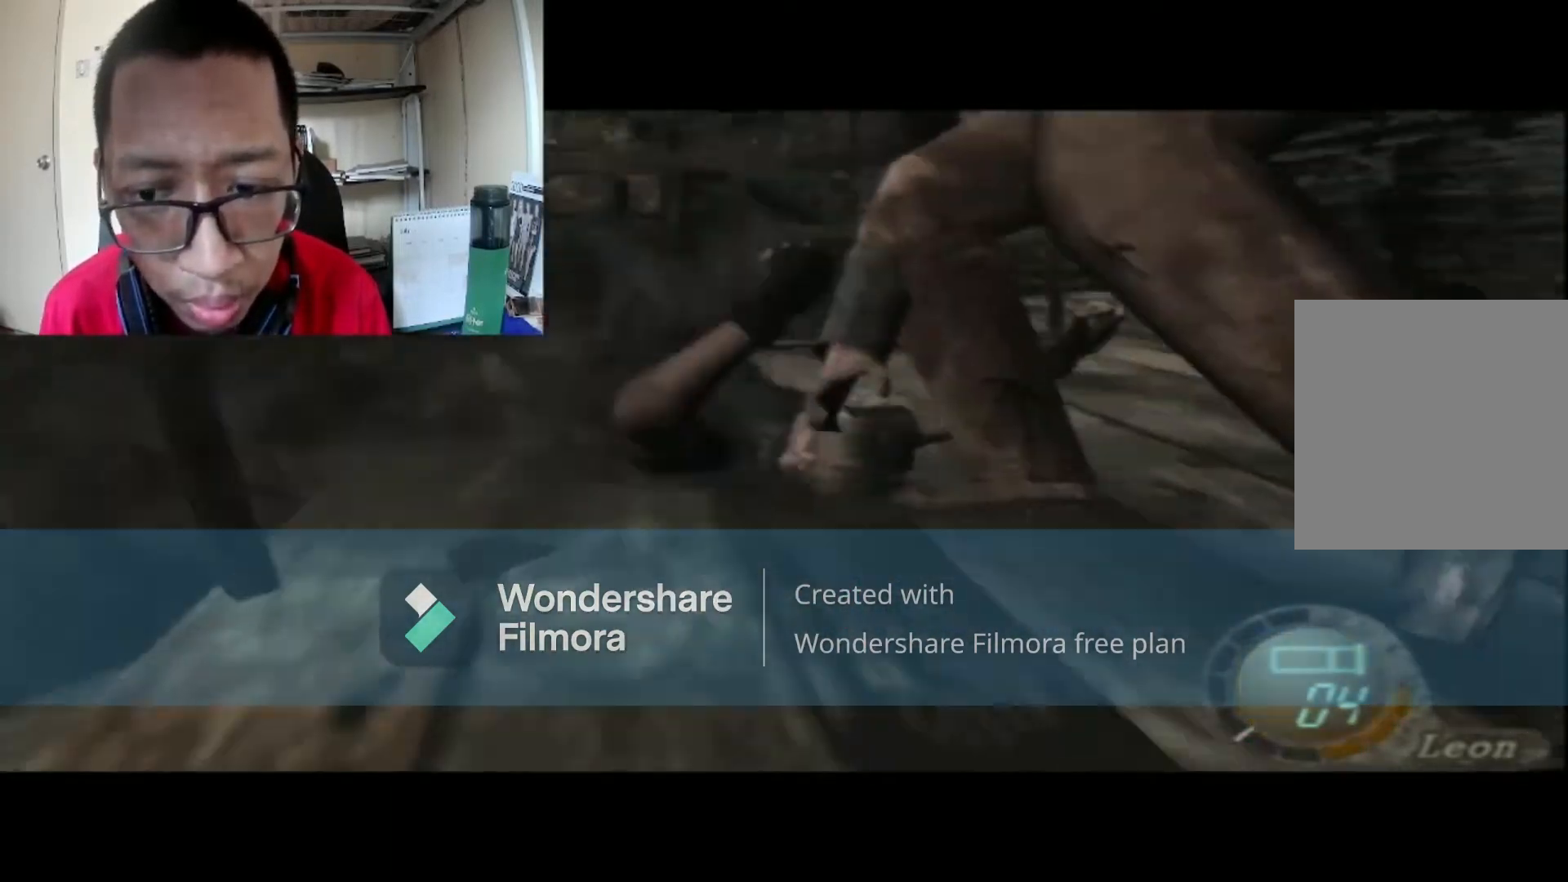
{"buttons": [], "left_stick": "center", "right_stick": "center", "events": []}